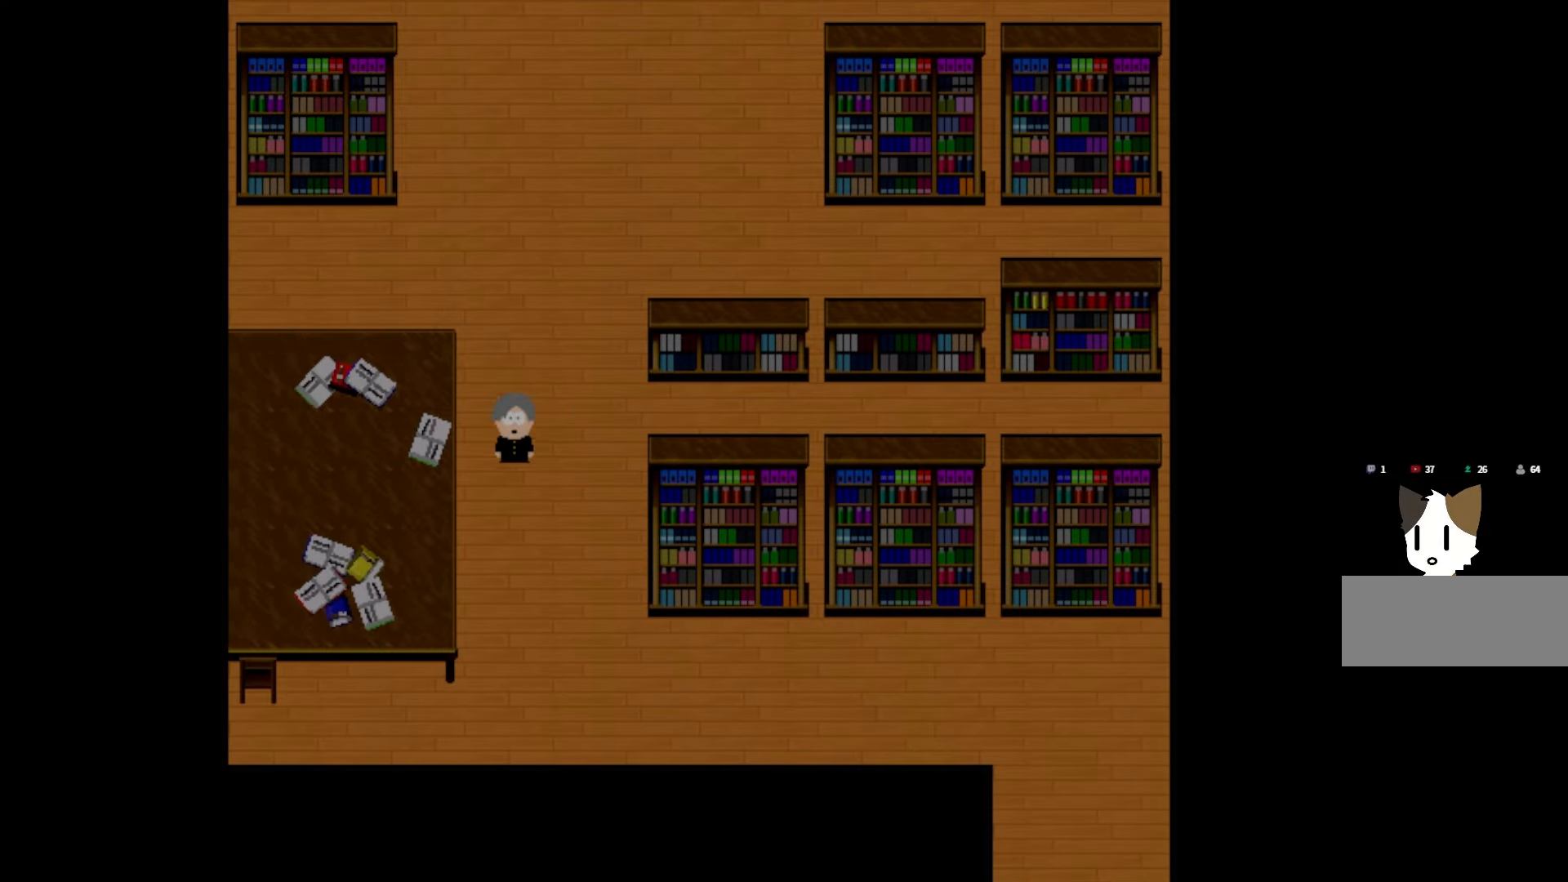
Gameplay with keyboard and mouse; each line is a JSON object with the keys held at the frame after it. "events" lists presses ("down") and releases ("up") of "1", "2", "3", "4", "5", "6", "7", "a", "d", "e", "q", "r", "s", "space" and "w" between this image and that frame as [ms after this image, input, new state], when the widget could be followed in between. No other keys are recorded. Mouse buttons are not recorded. Not read: mouse_move.
{"keys": [], "events": [[100, "space", "down"], [200, "space", "up"], [283, "space", "down"], [417, "space", "up"]]}
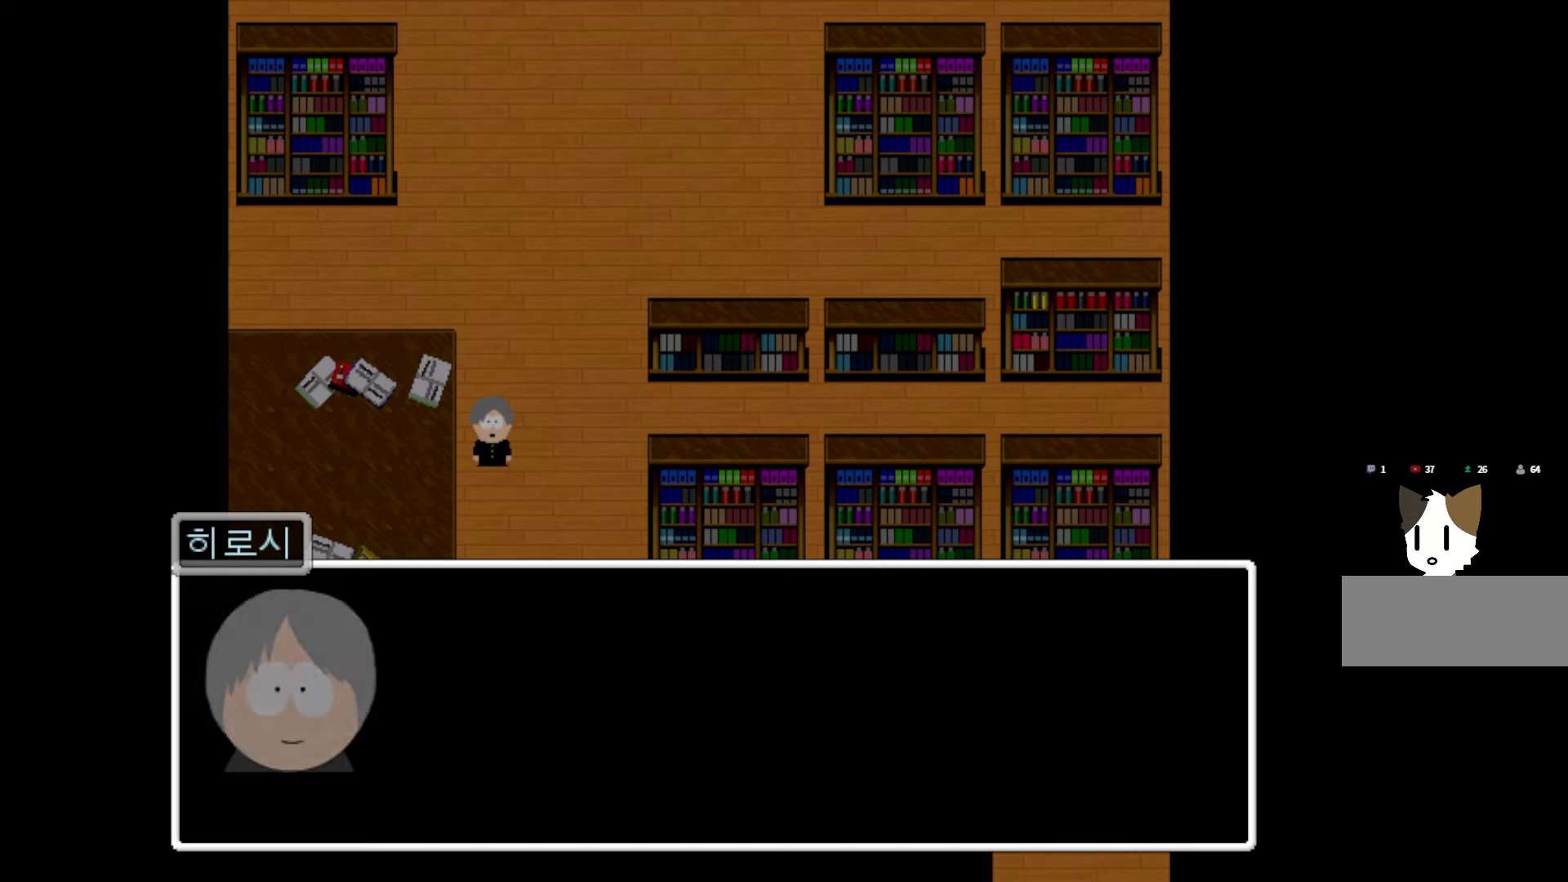
{"keys": [], "events": [[117, "space", "down"], [217, "space", "up"]]}
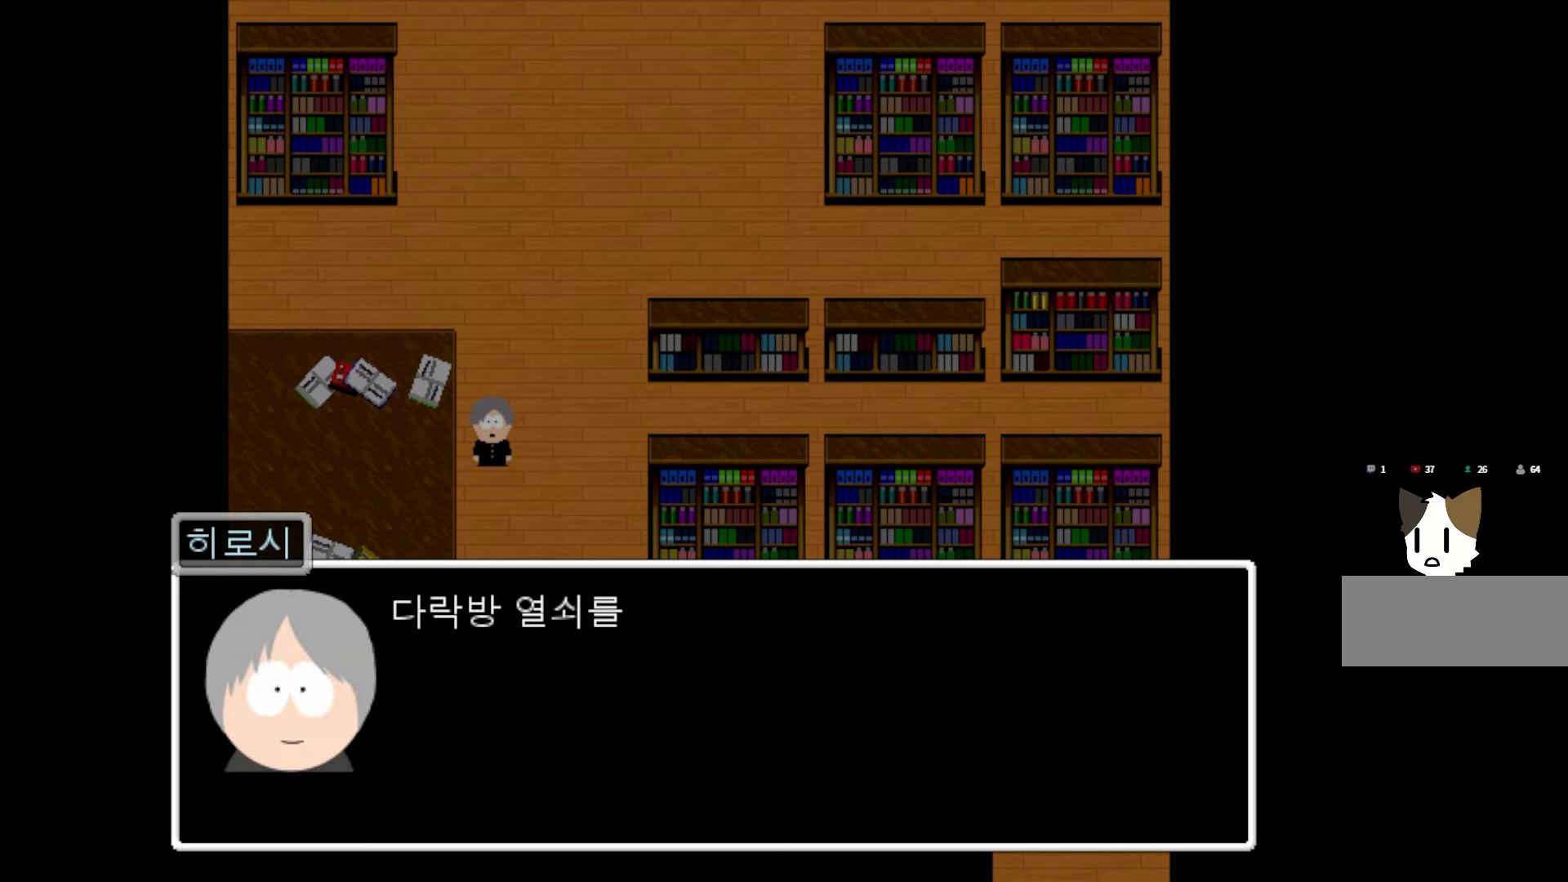
{"keys": [], "events": []}
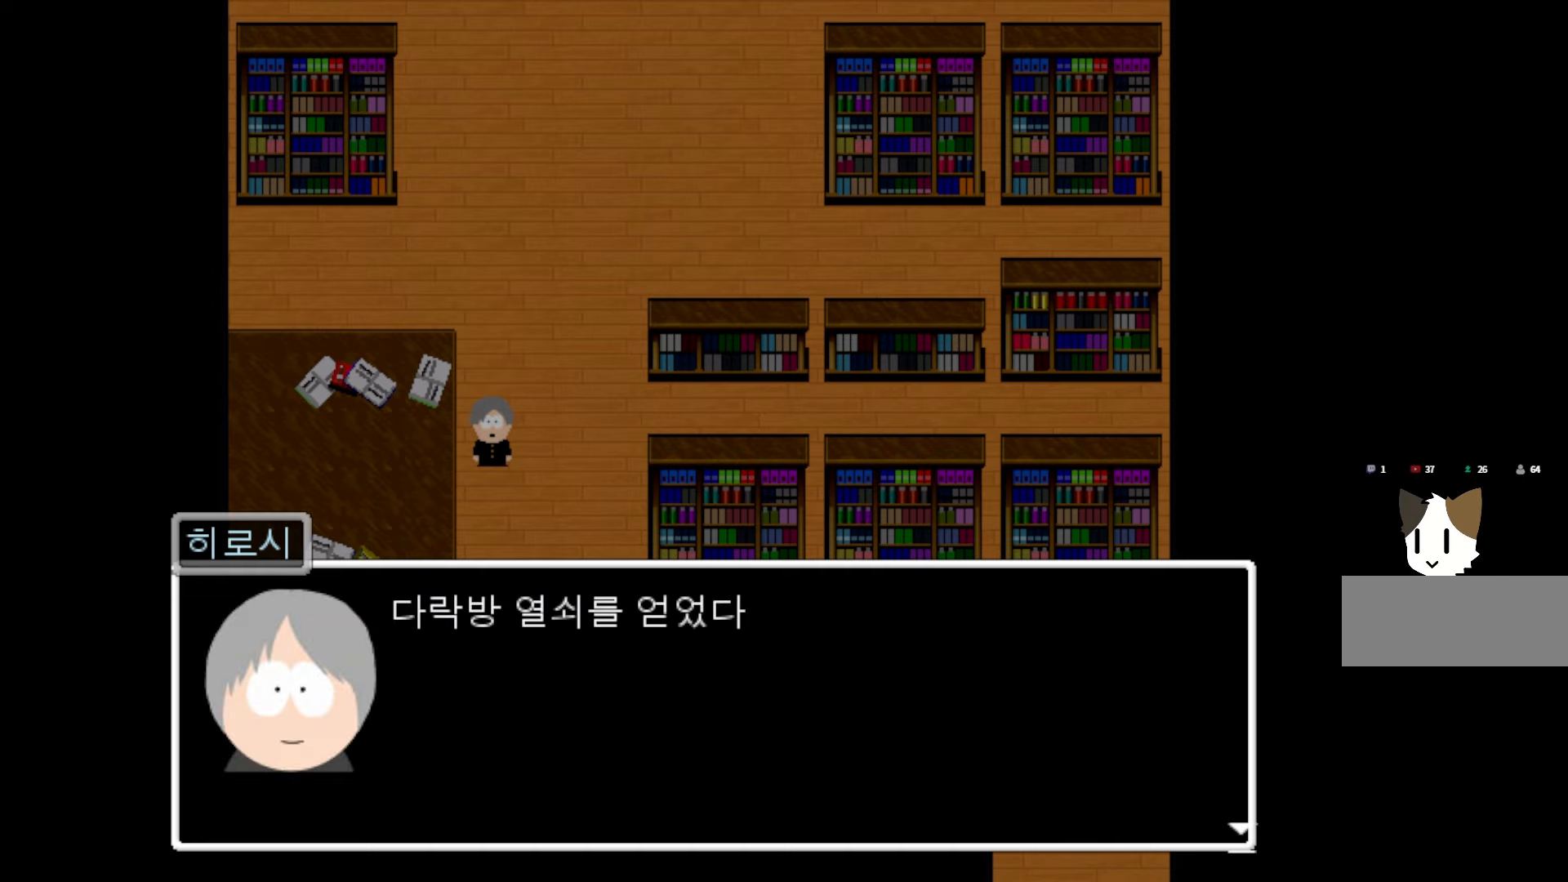
{"keys": [], "events": [[50, "space", "down"], [200, "space", "up"], [333, "space", "down"], [467, "space", "up"]]}
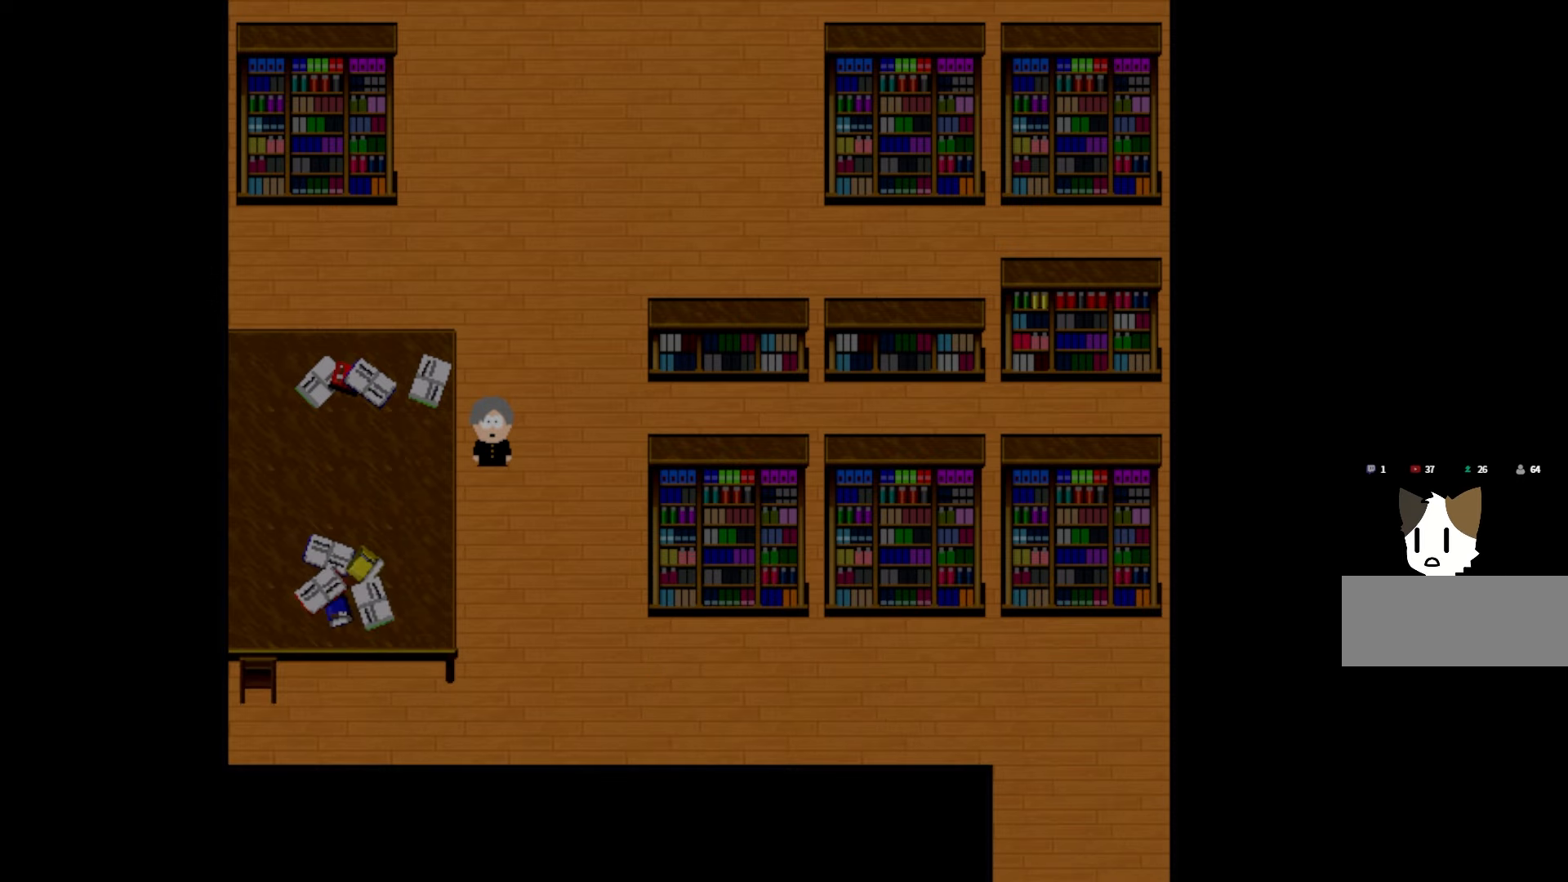
{"keys": [], "events": [[83, "space", "down"], [233, "space", "up"]]}
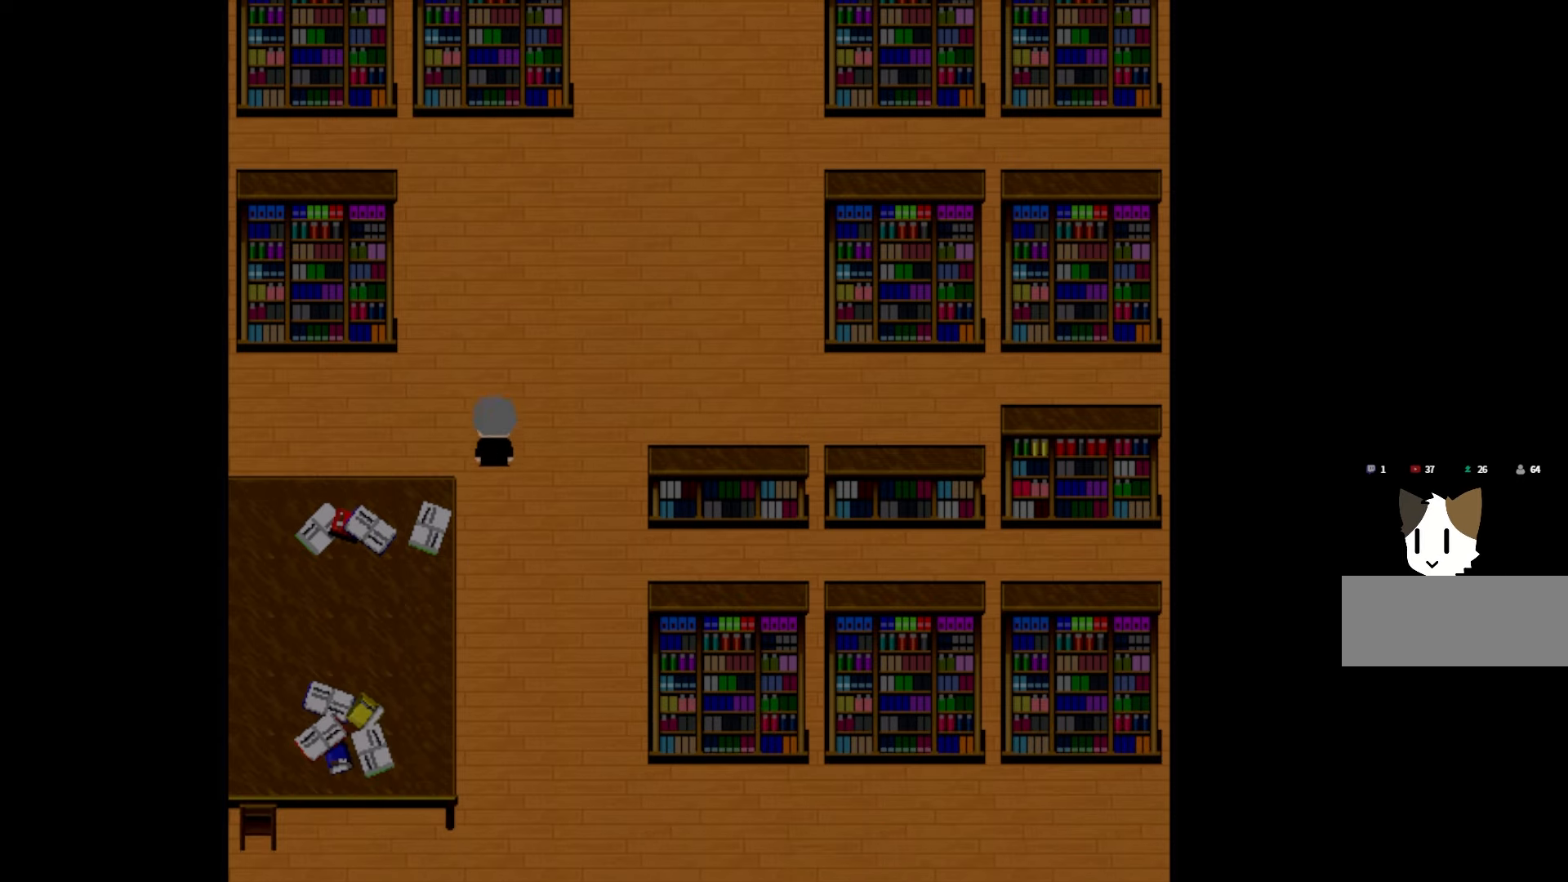
{"keys": ["space"], "events": [[183, "space", "down"], [333, "space", "up"], [500, "space", "down"]]}
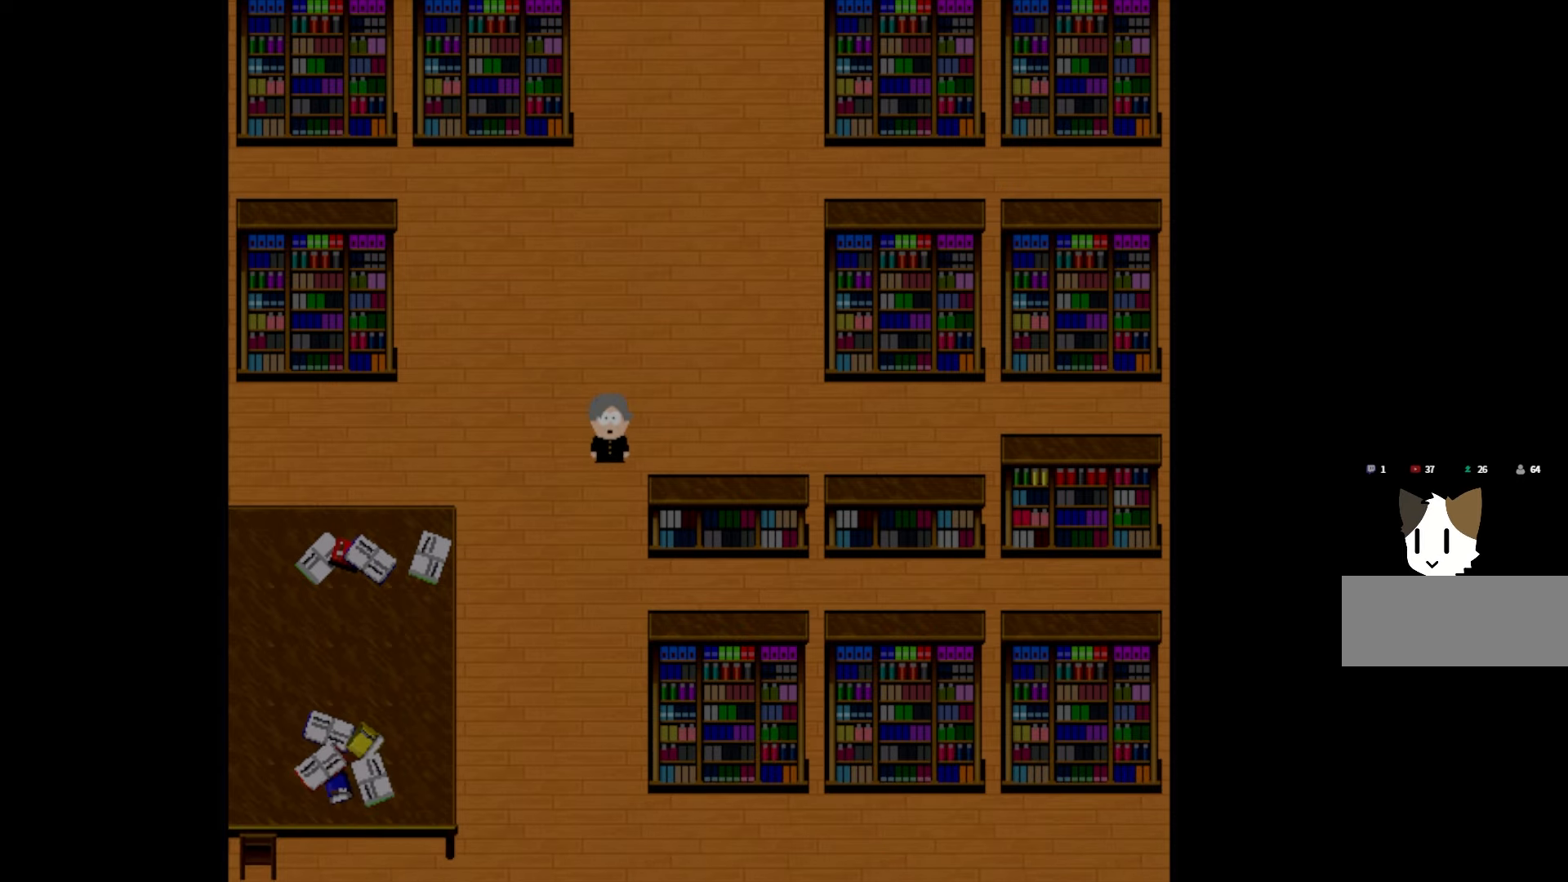
{"keys": [], "events": [[117, "space", "up"], [350, "space", "down"], [500, "space", "up"]]}
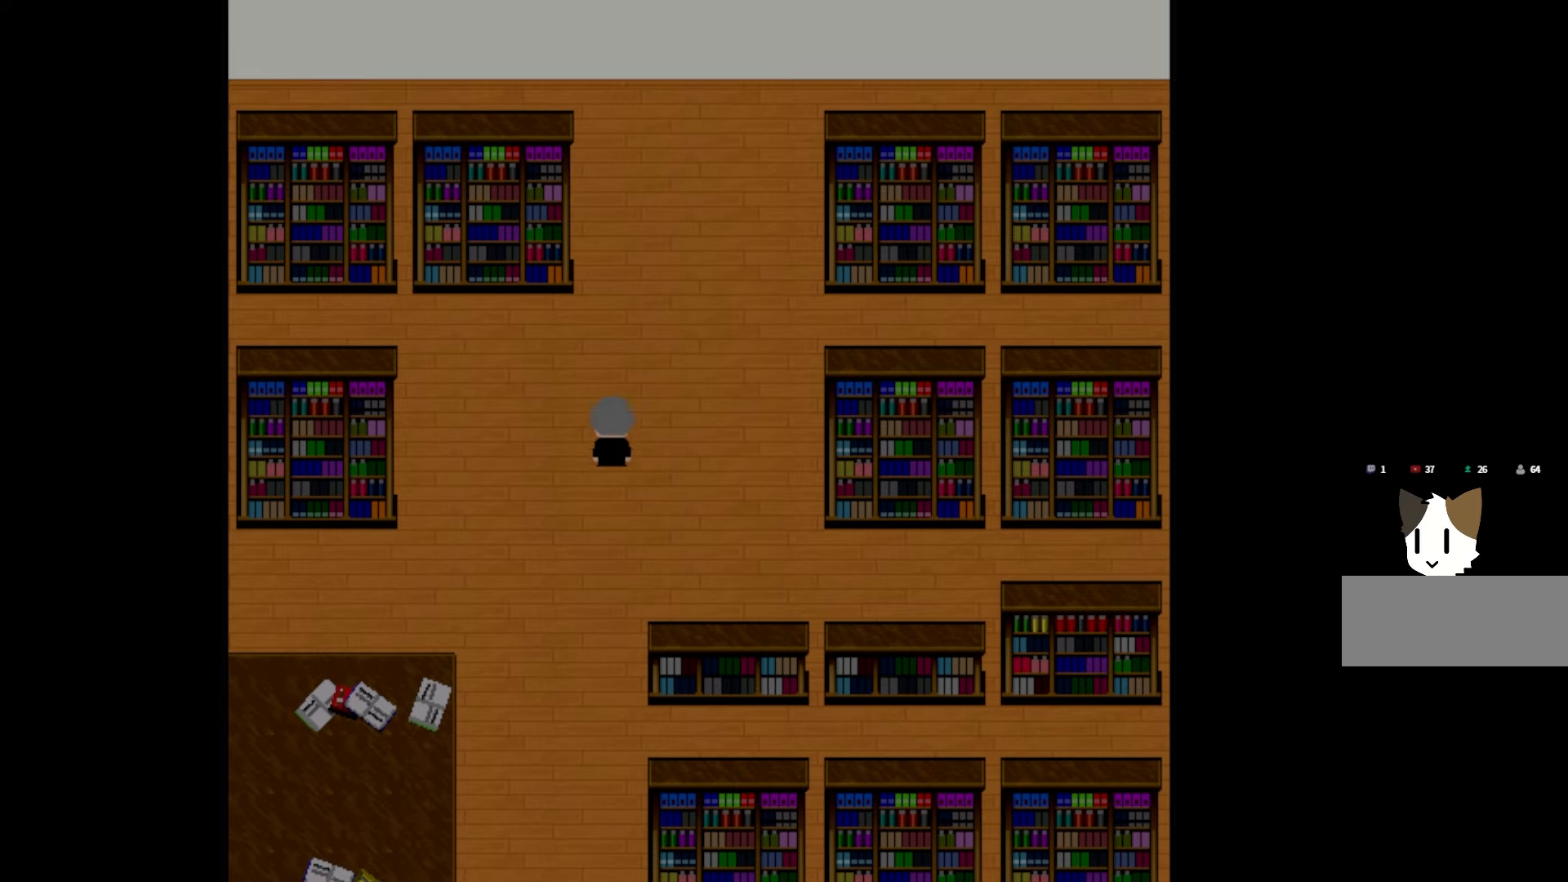
{"keys": ["space"], "events": [[183, "space", "down"], [300, "space", "up"], [450, "space", "down"]]}
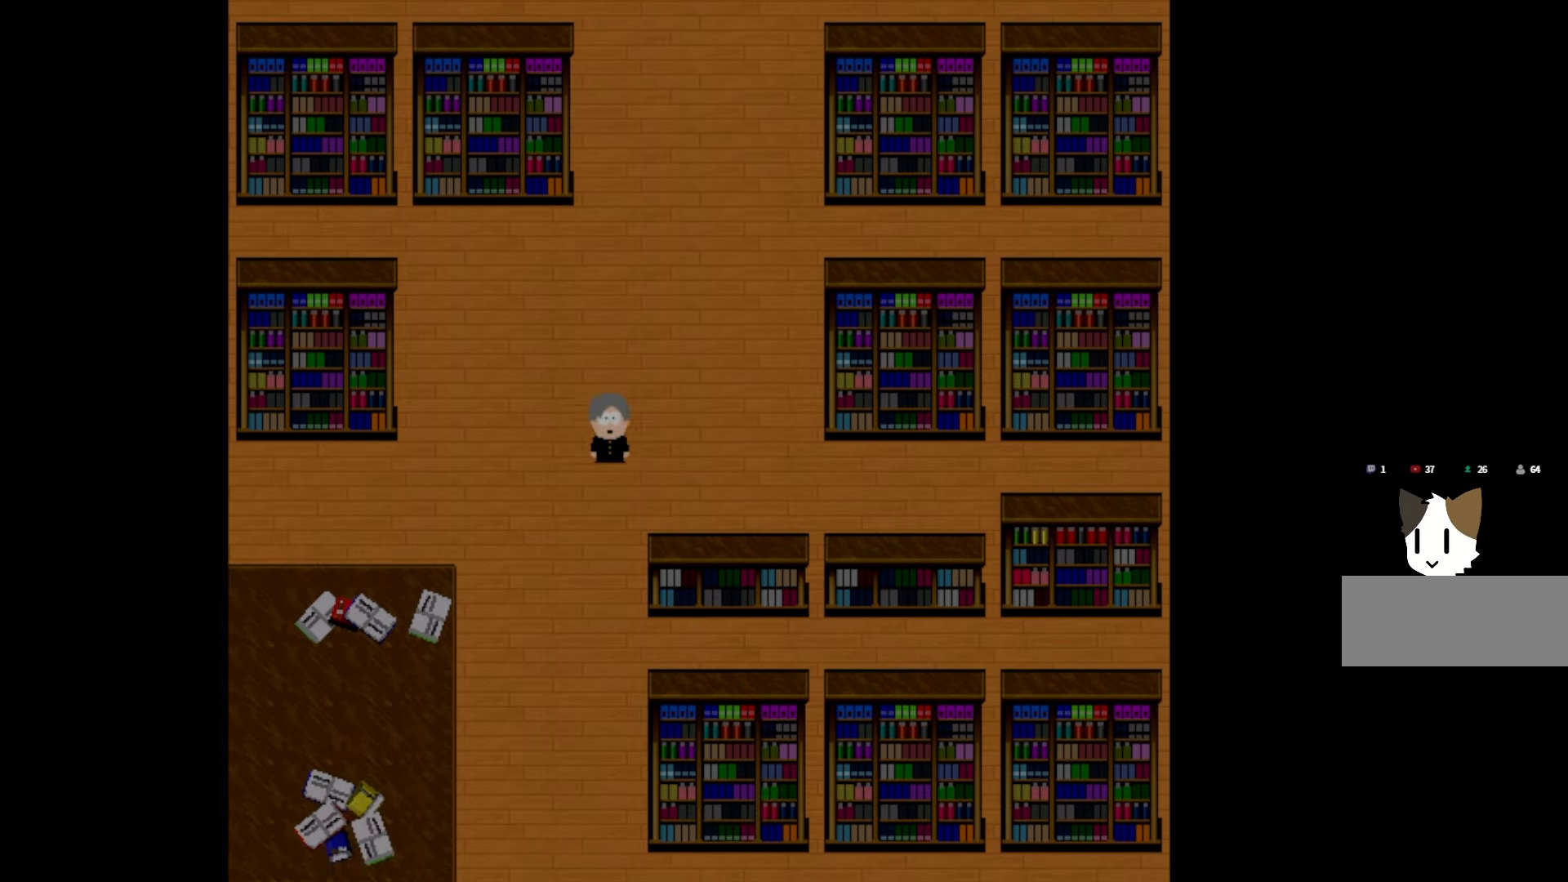
{"keys": [], "events": [[83, "space", "up"], [217, "space", "down"], [350, "space", "up"]]}
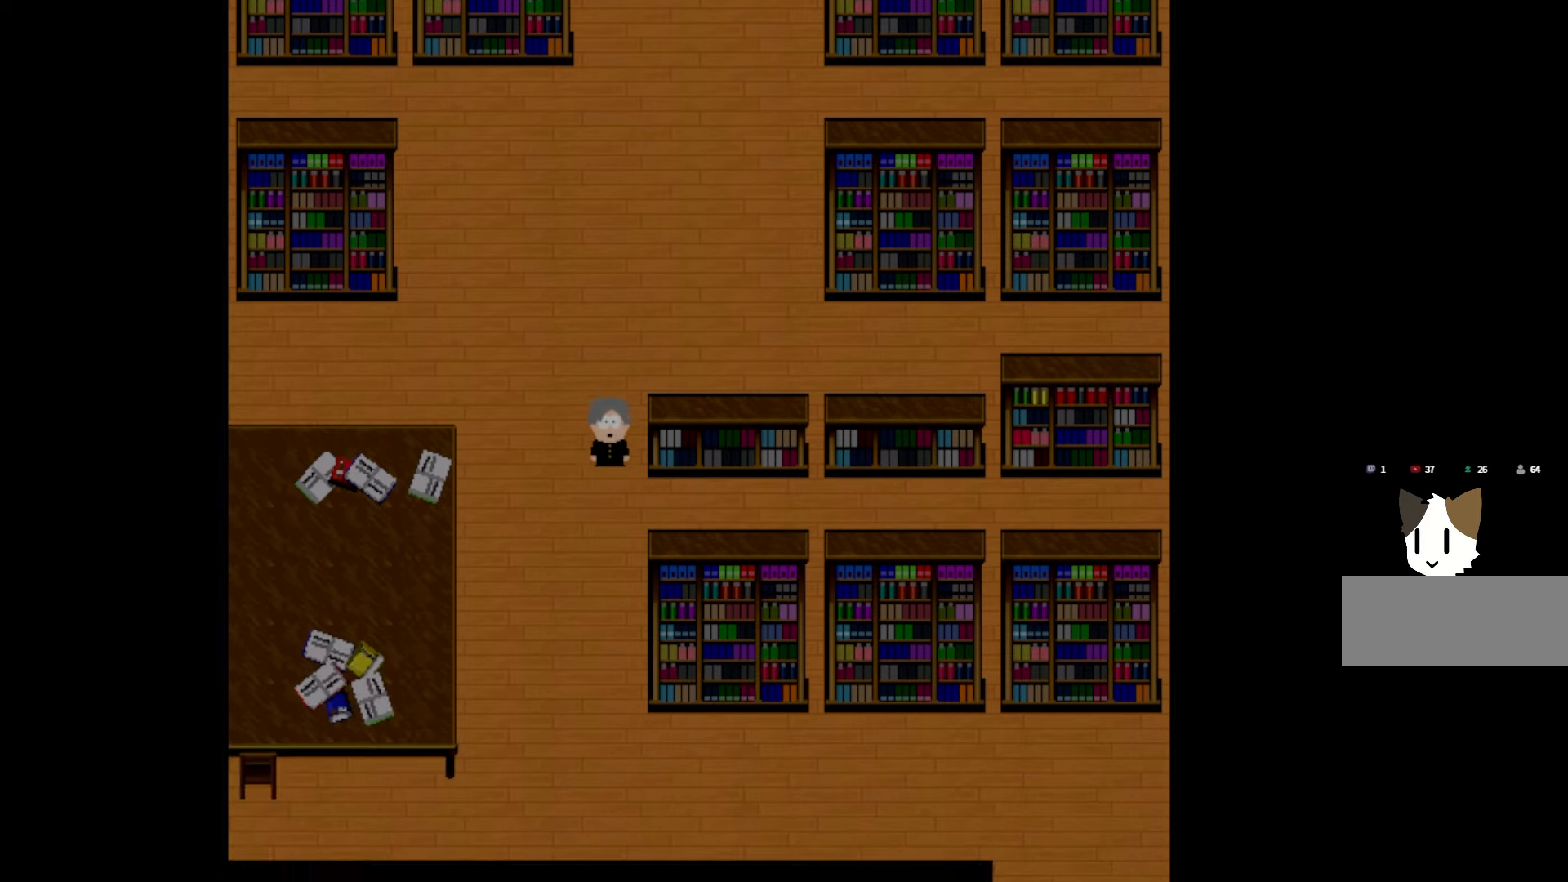
{"keys": [], "events": [[50, "space", "down"], [217, "space", "up"]]}
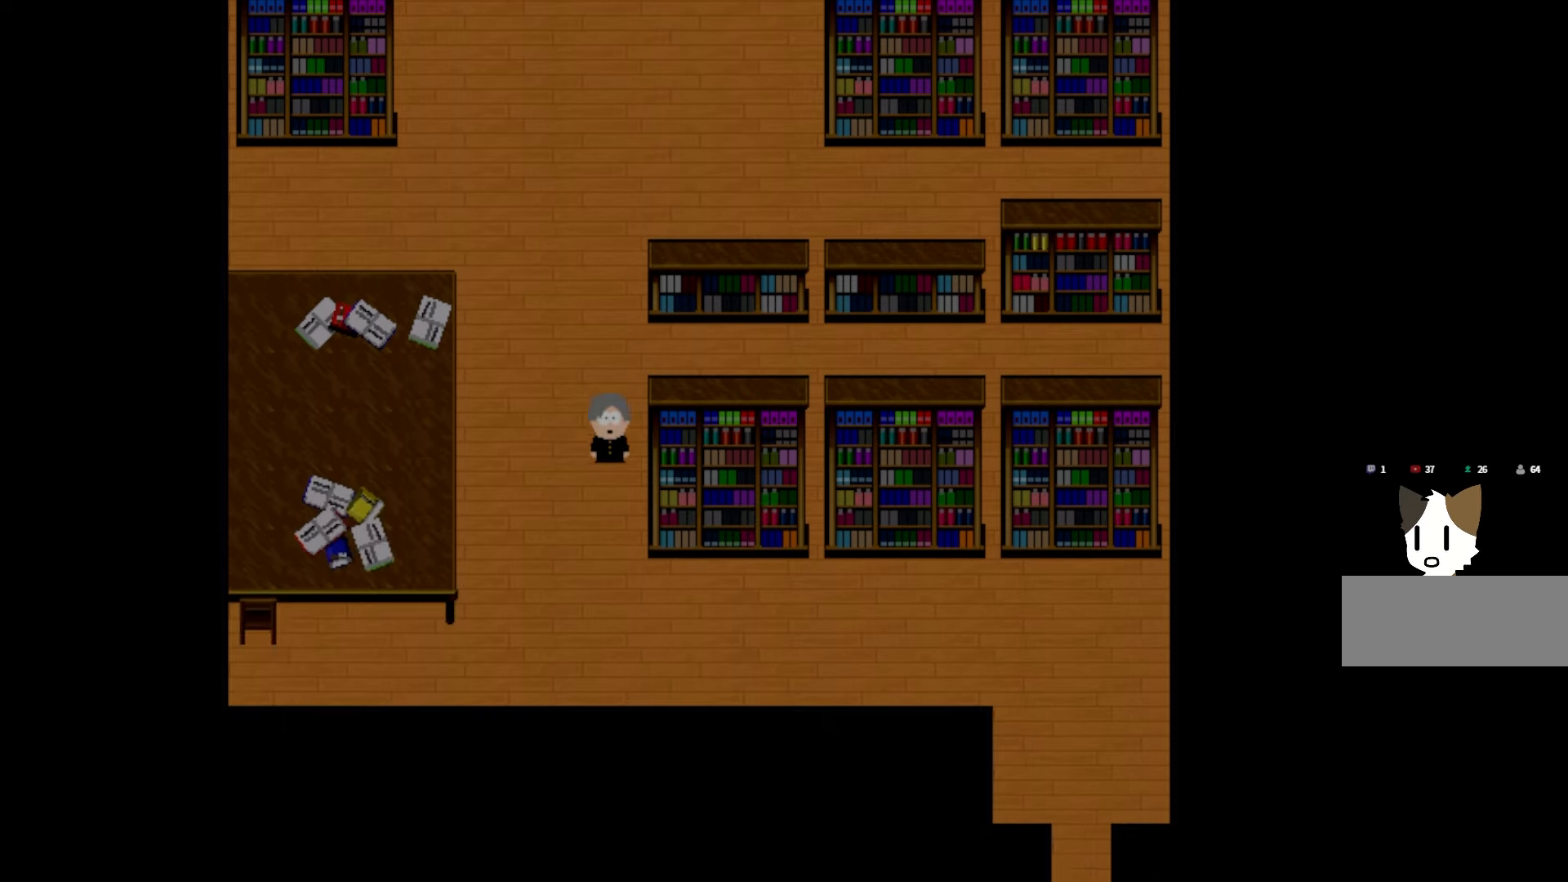
{"keys": [], "events": []}
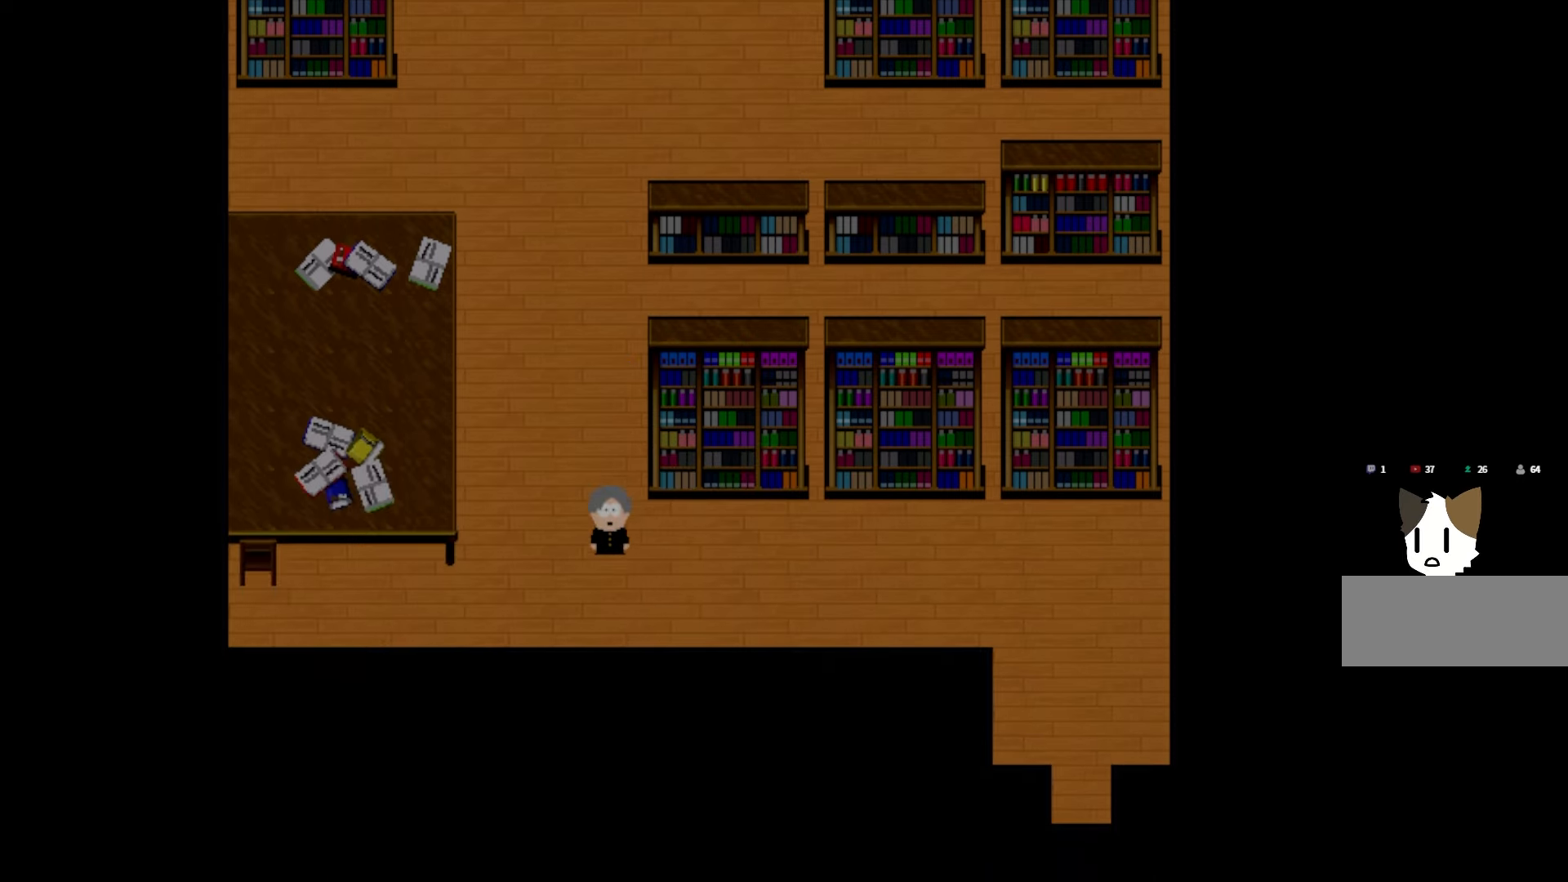
{"keys": [], "events": []}
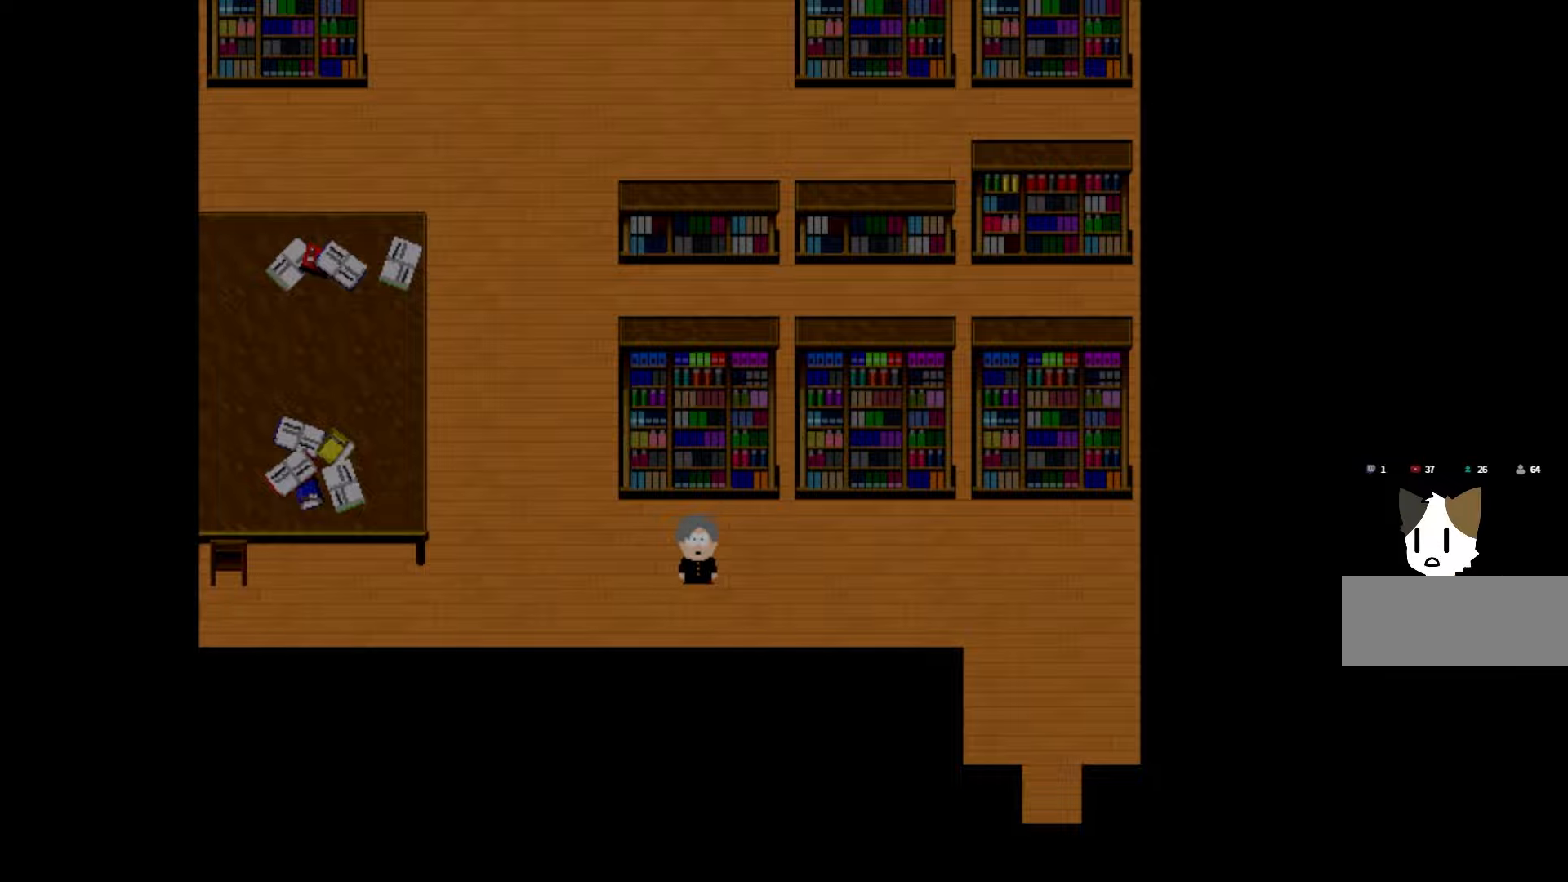
{"keys": [], "events": []}
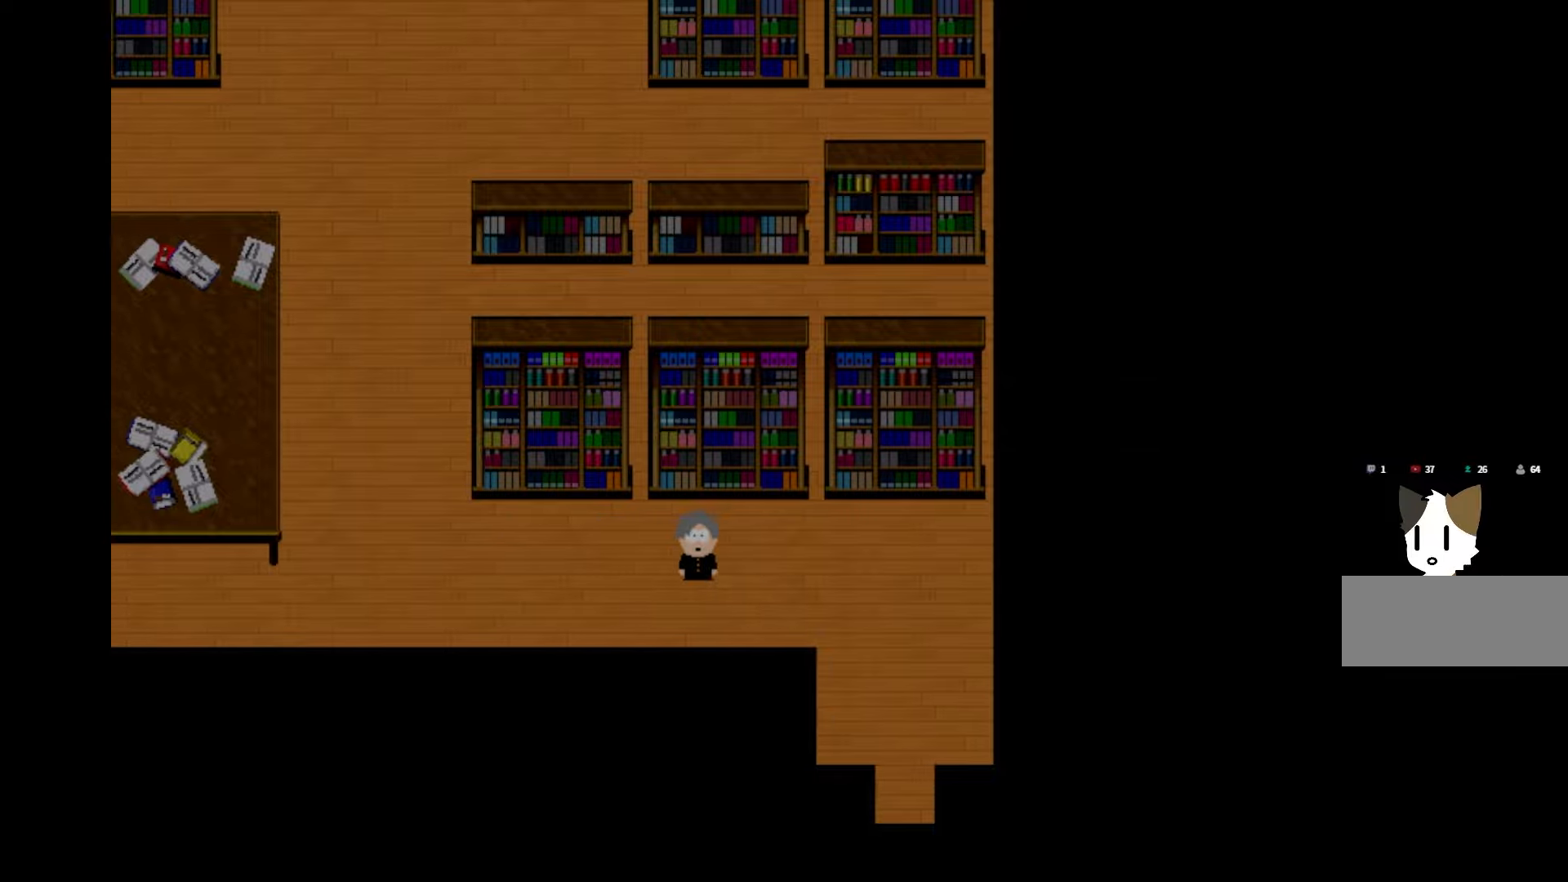
{"keys": [], "events": []}
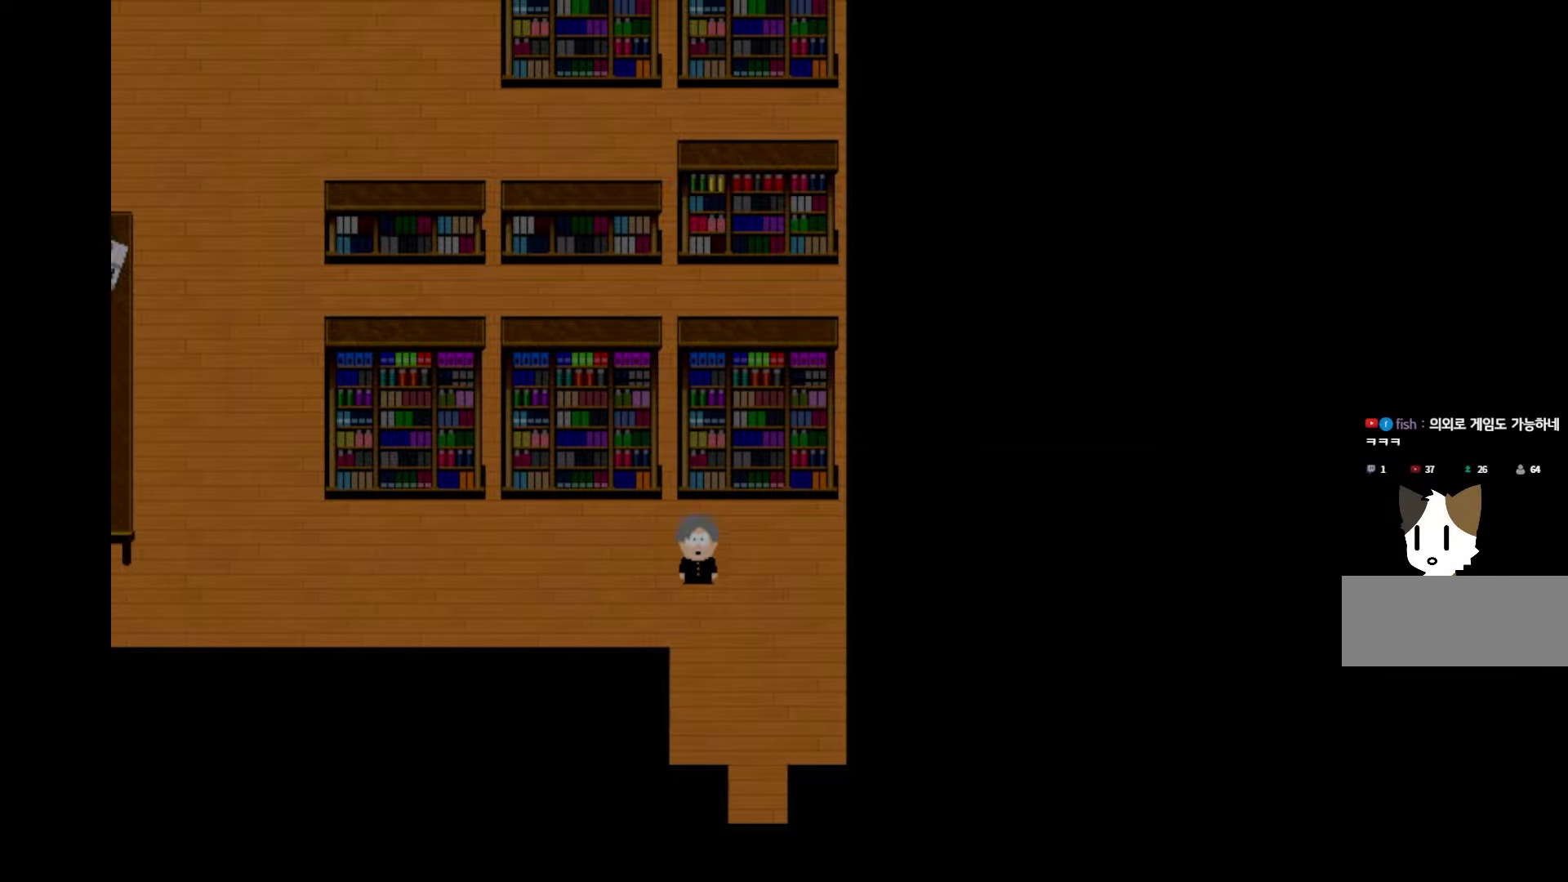
{"keys": [], "events": []}
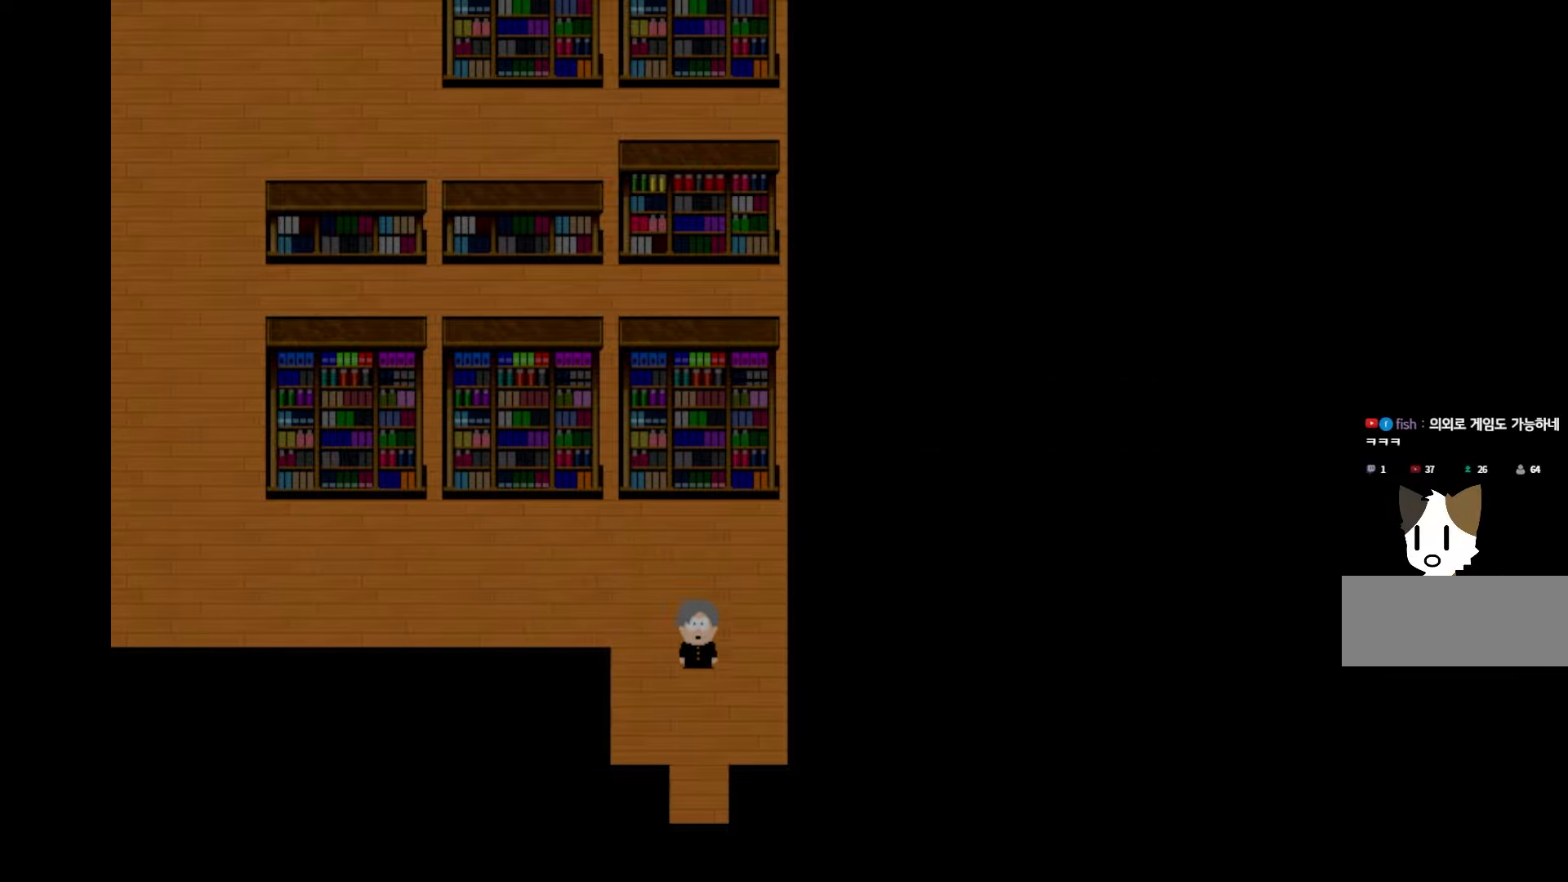
{"keys": [], "events": []}
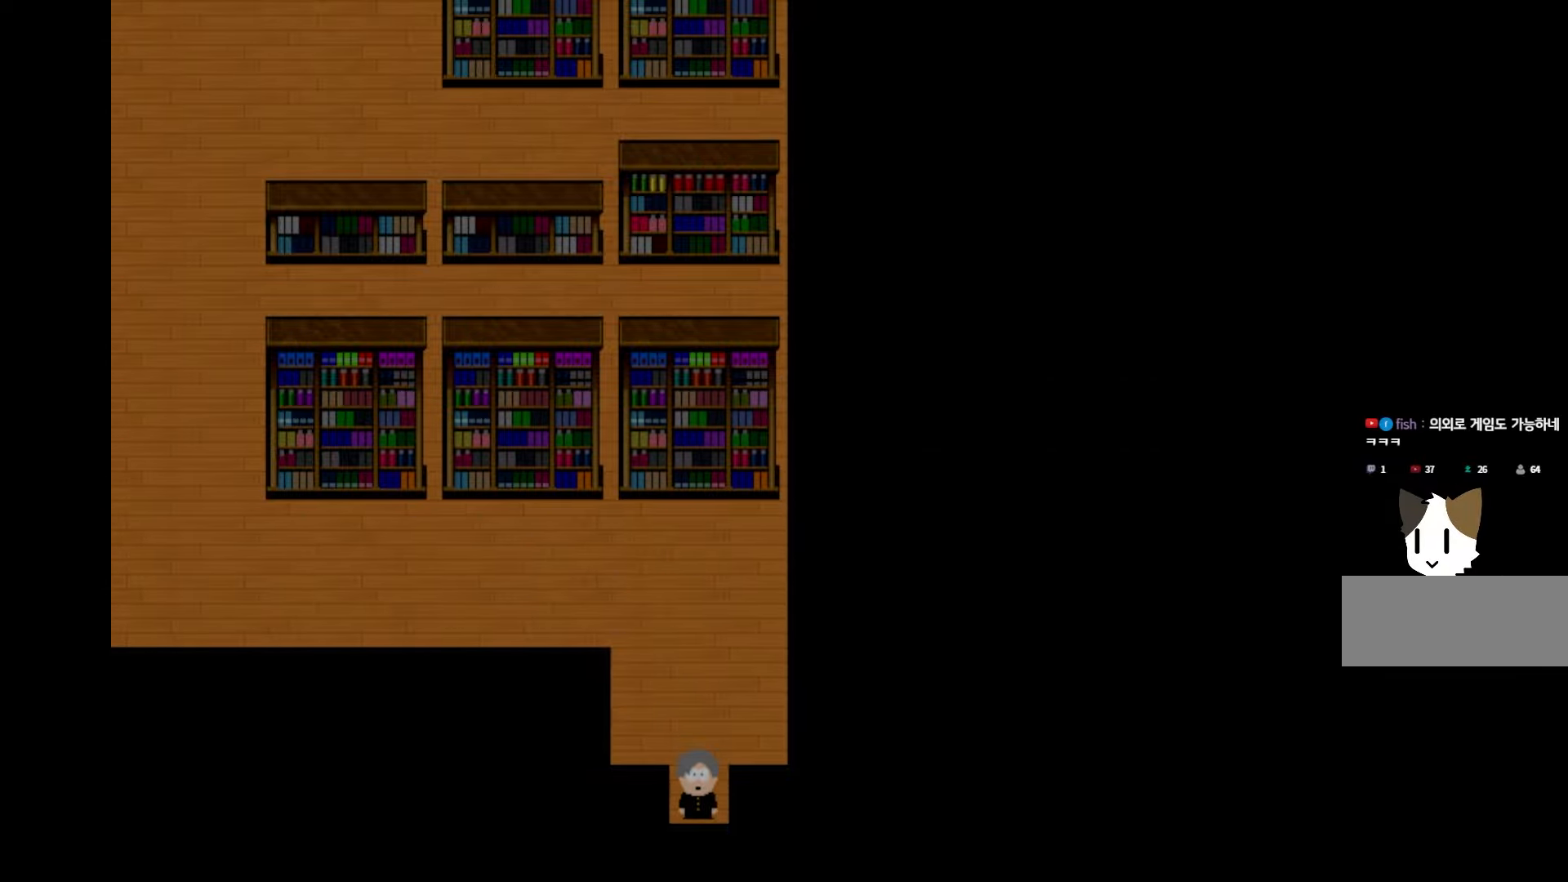
{"keys": [], "events": []}
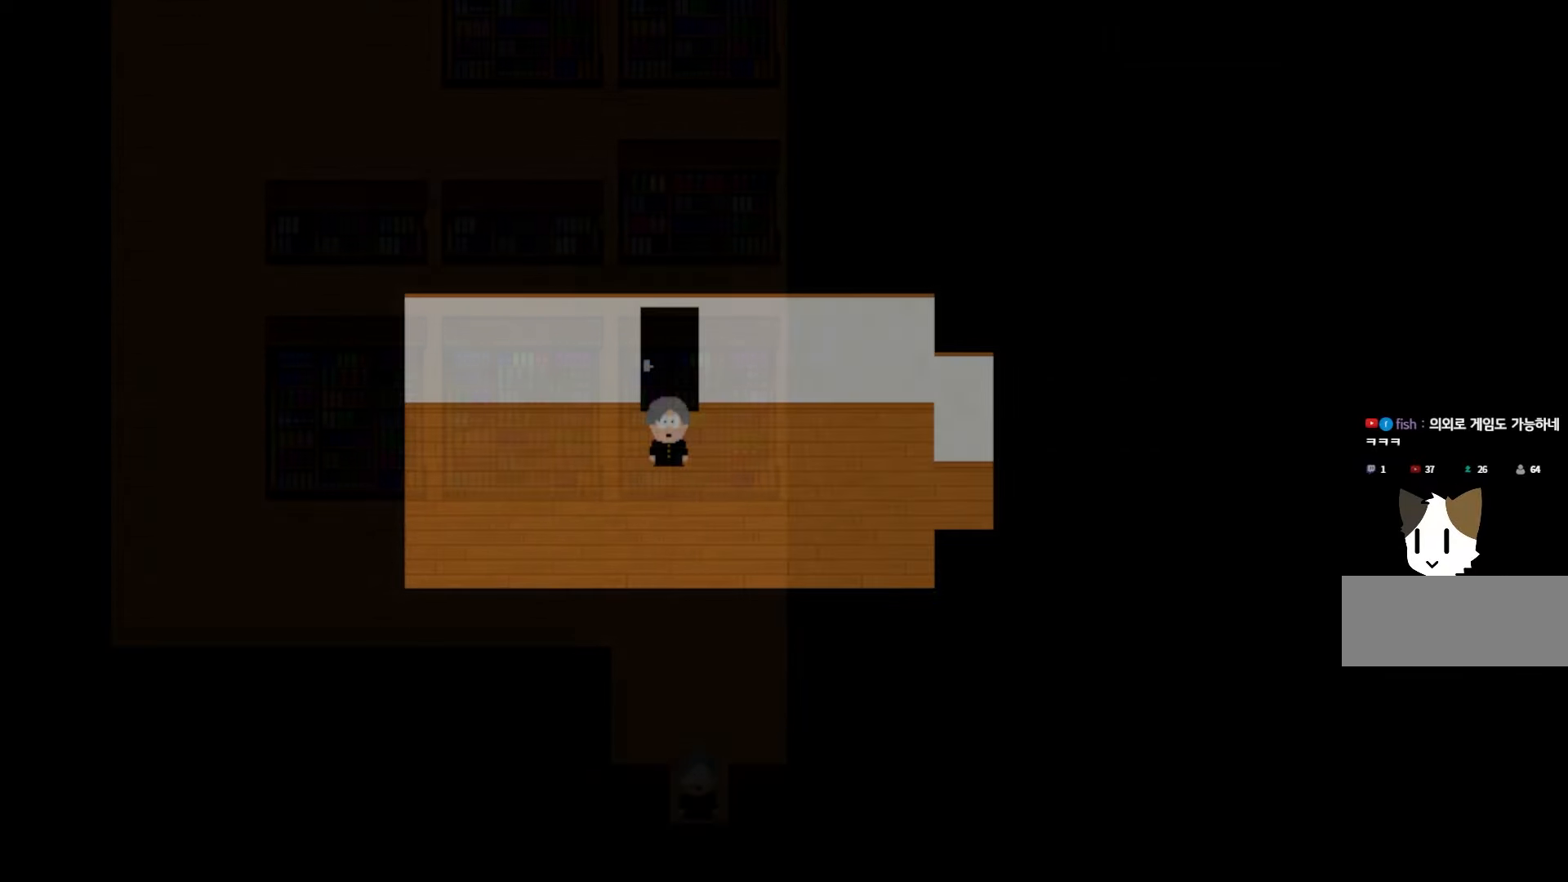
{"keys": [], "events": []}
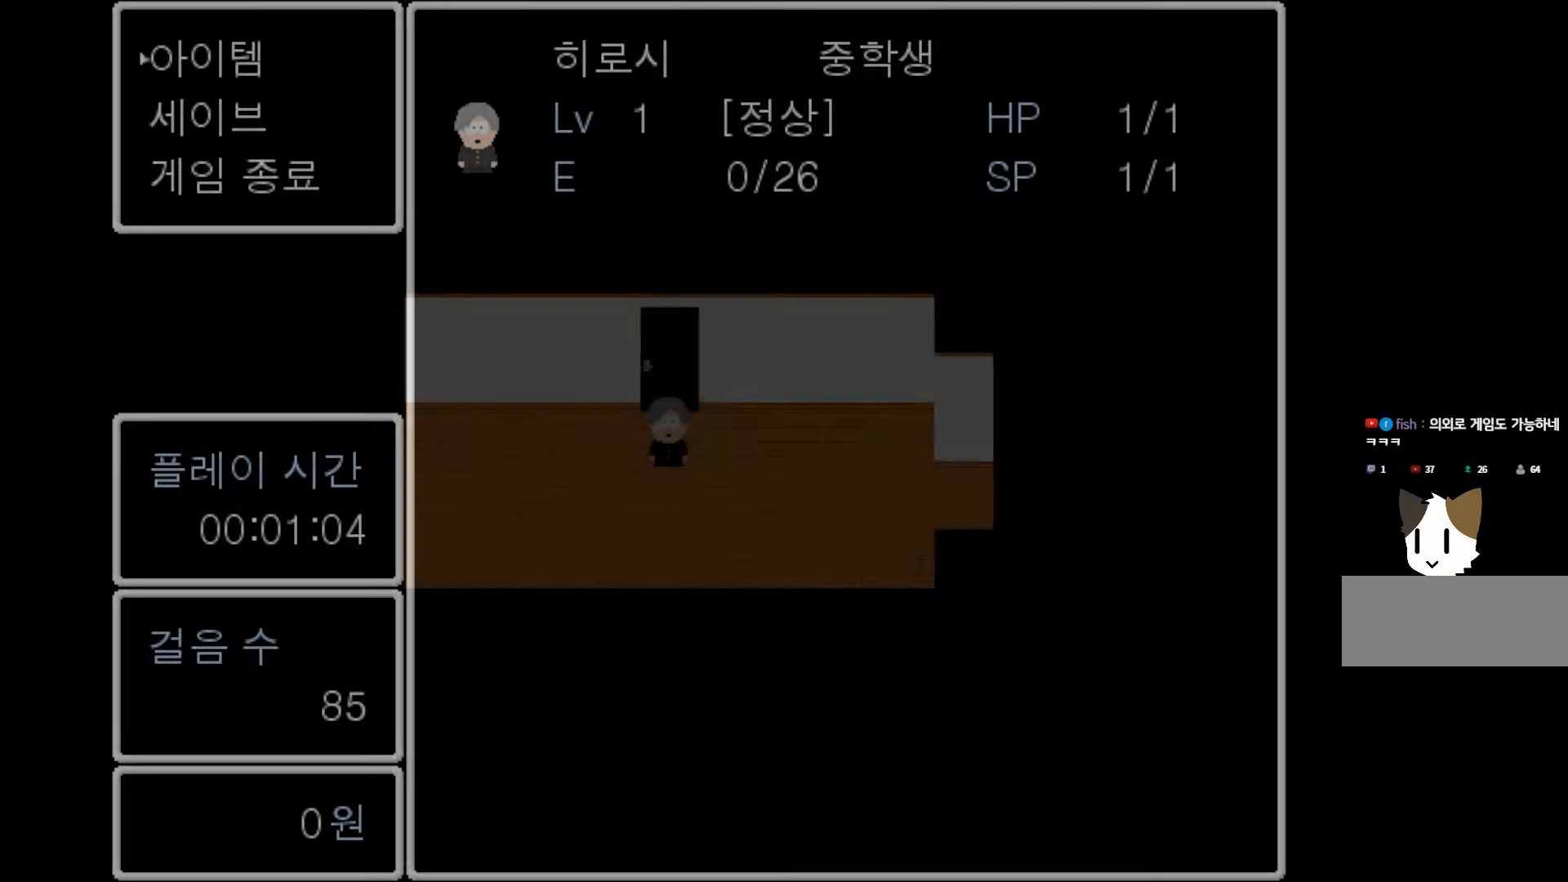
{"keys": [], "events": []}
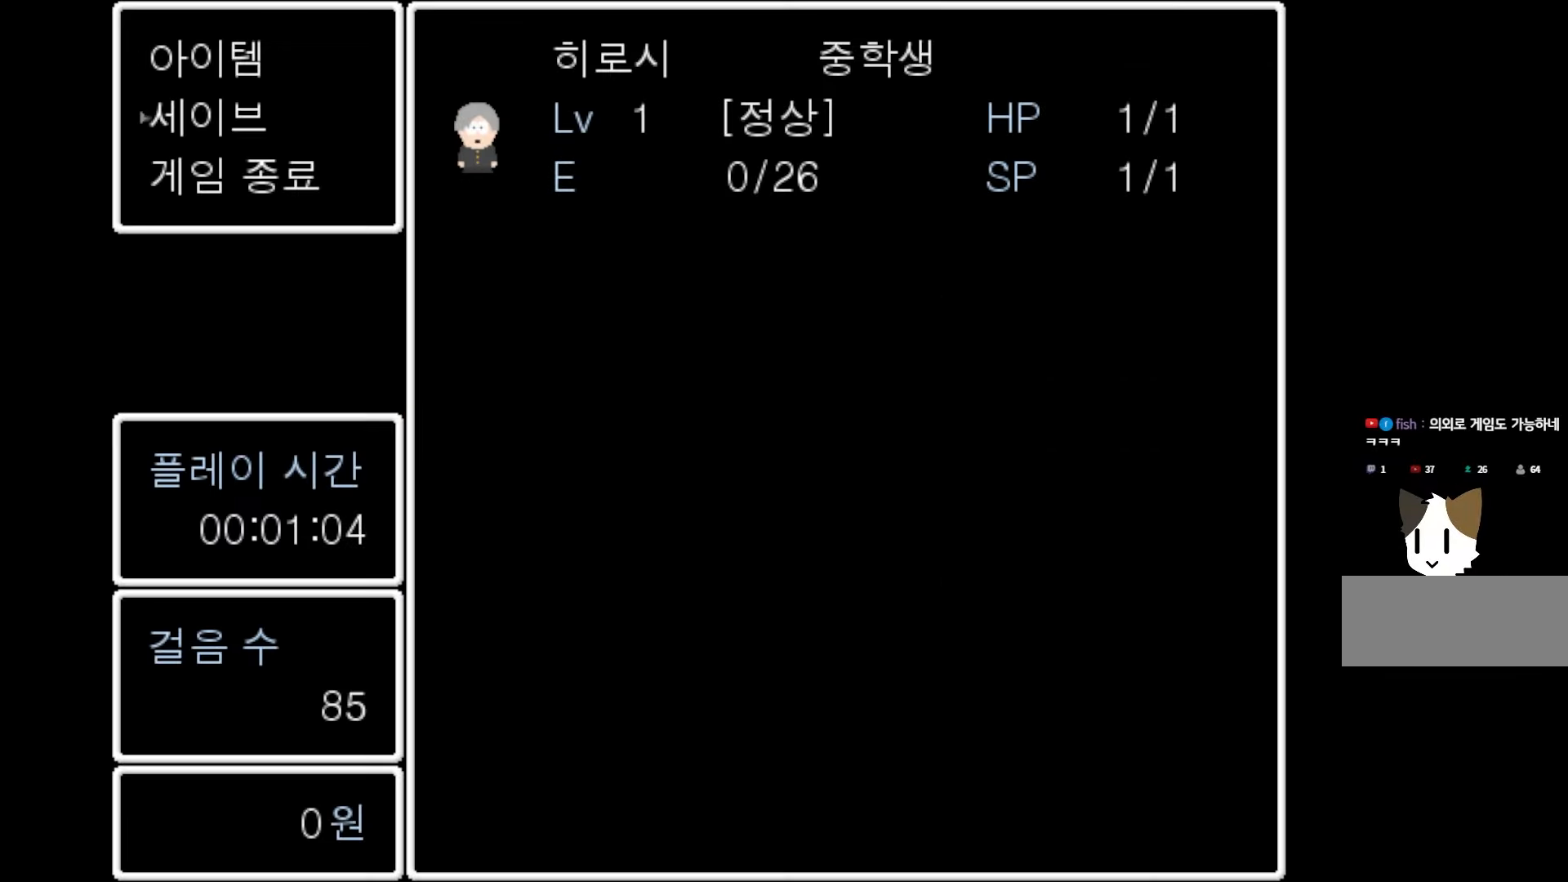
{"keys": [], "events": [[233, "space", "down"], [400, "space", "up"]]}
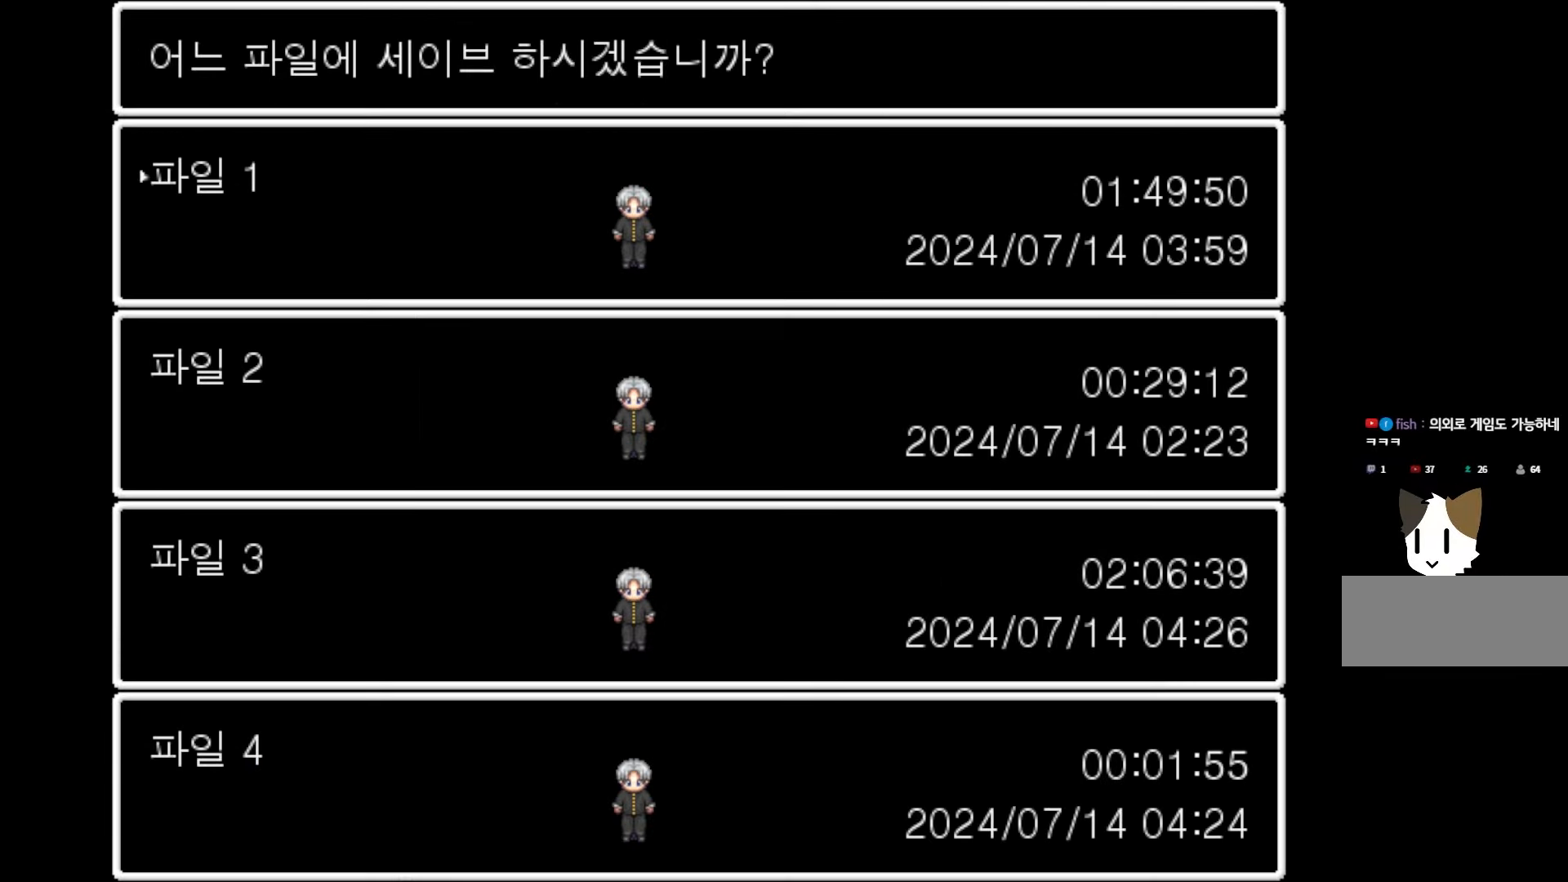
{"keys": [], "events": []}
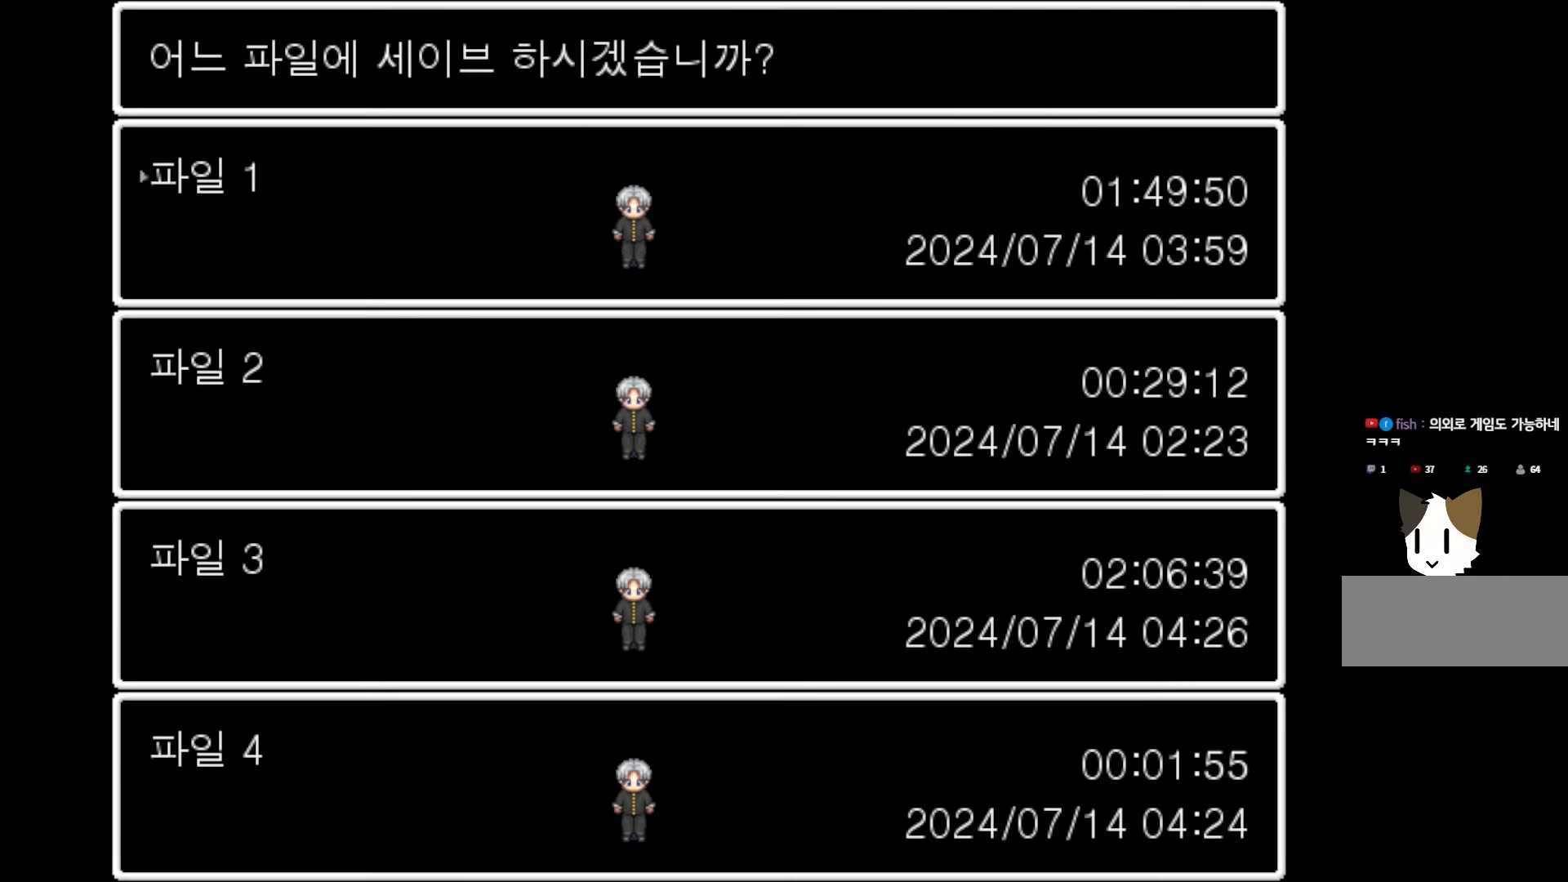
{"keys": [], "events": []}
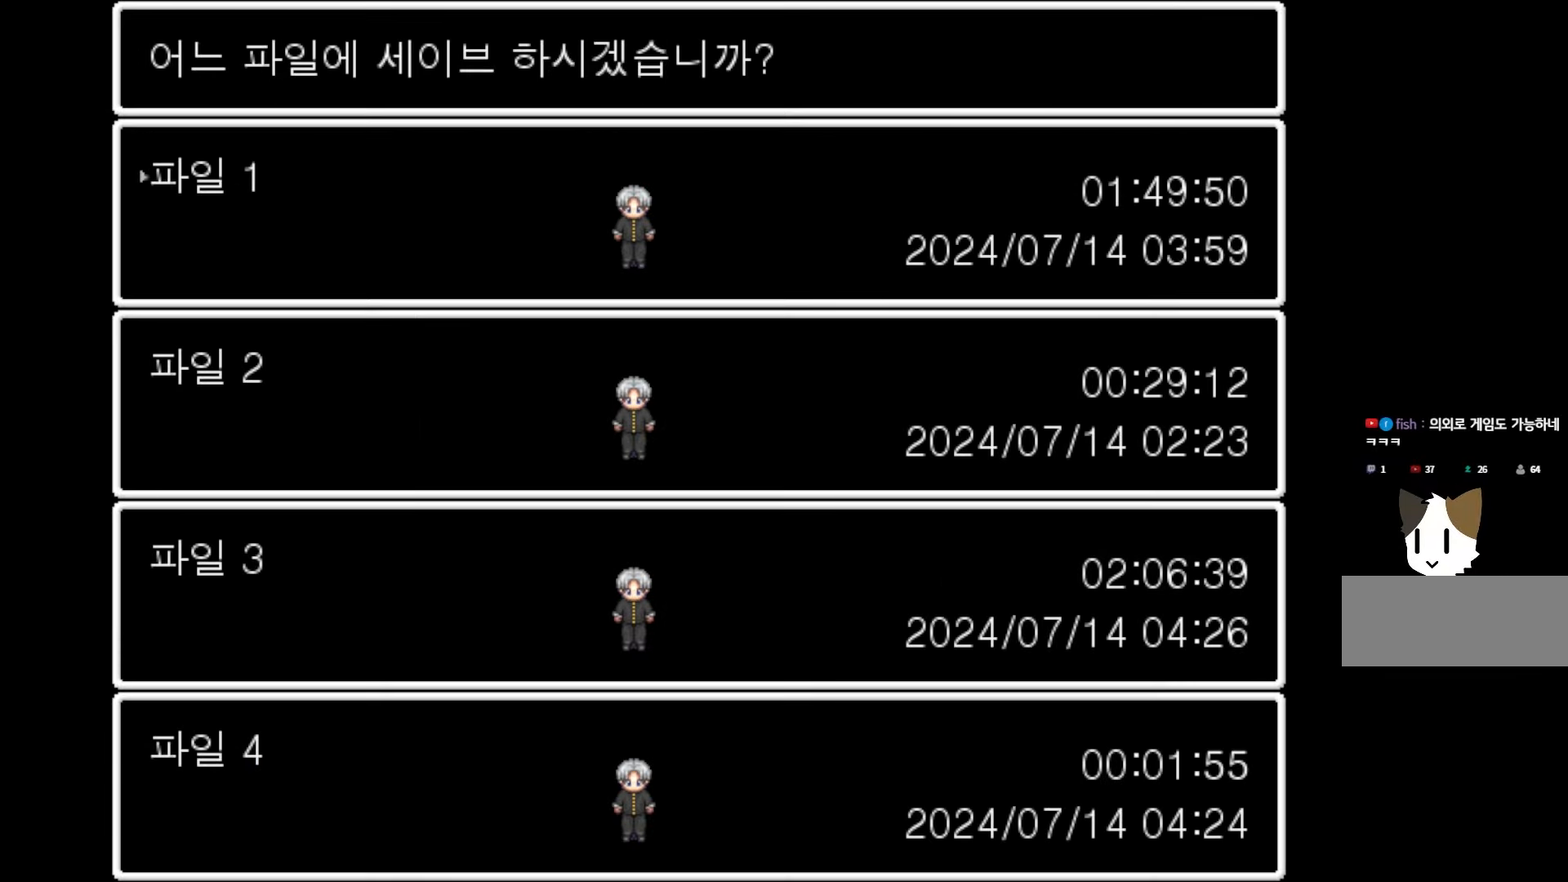
{"keys": [], "events": []}
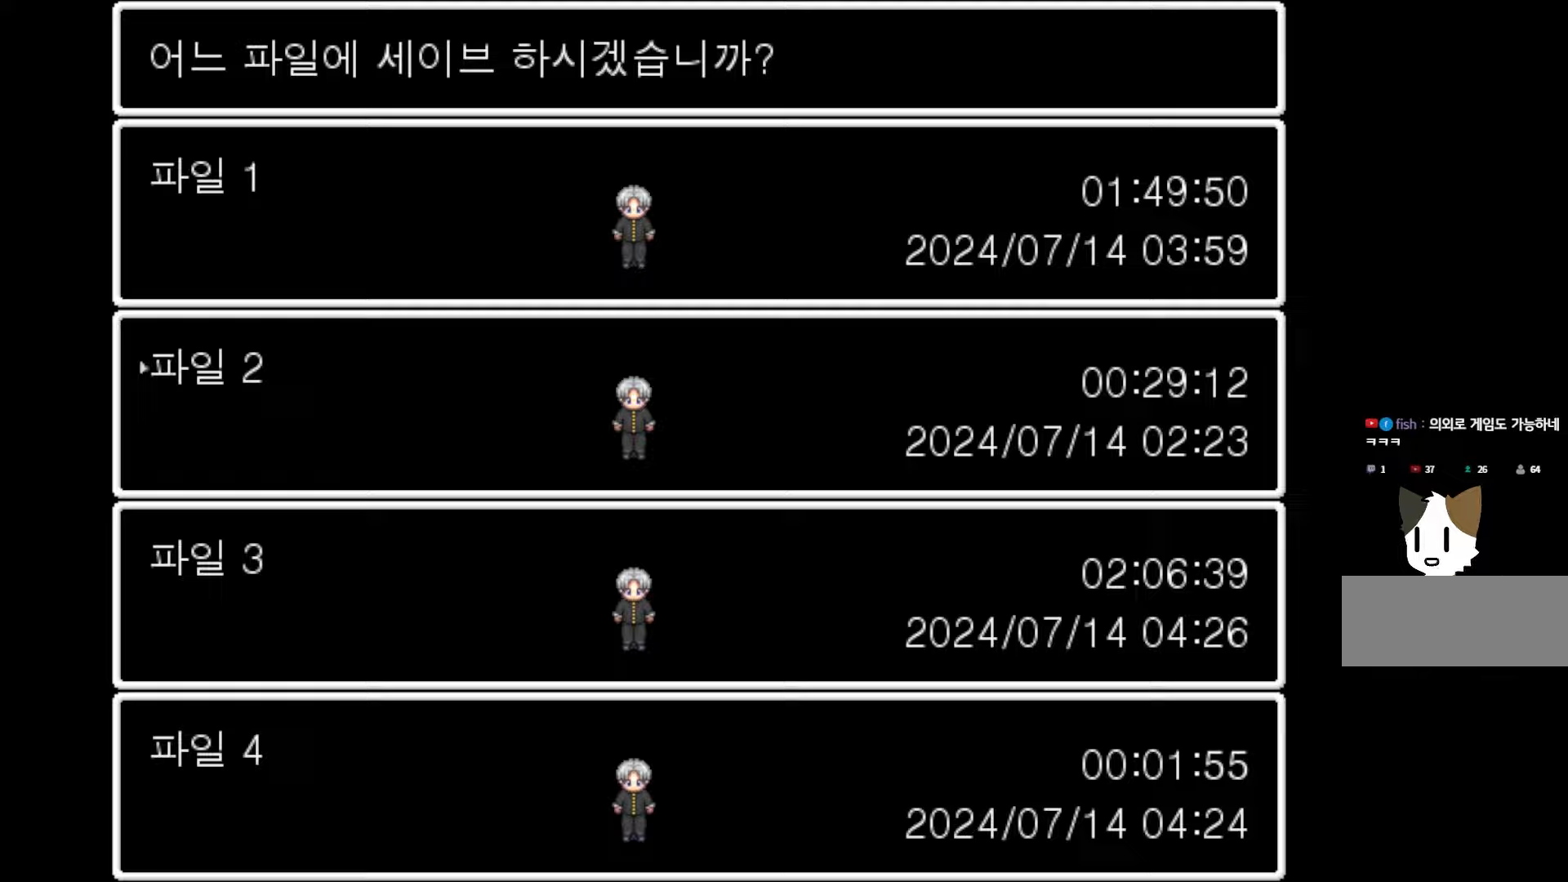
{"keys": [], "events": []}
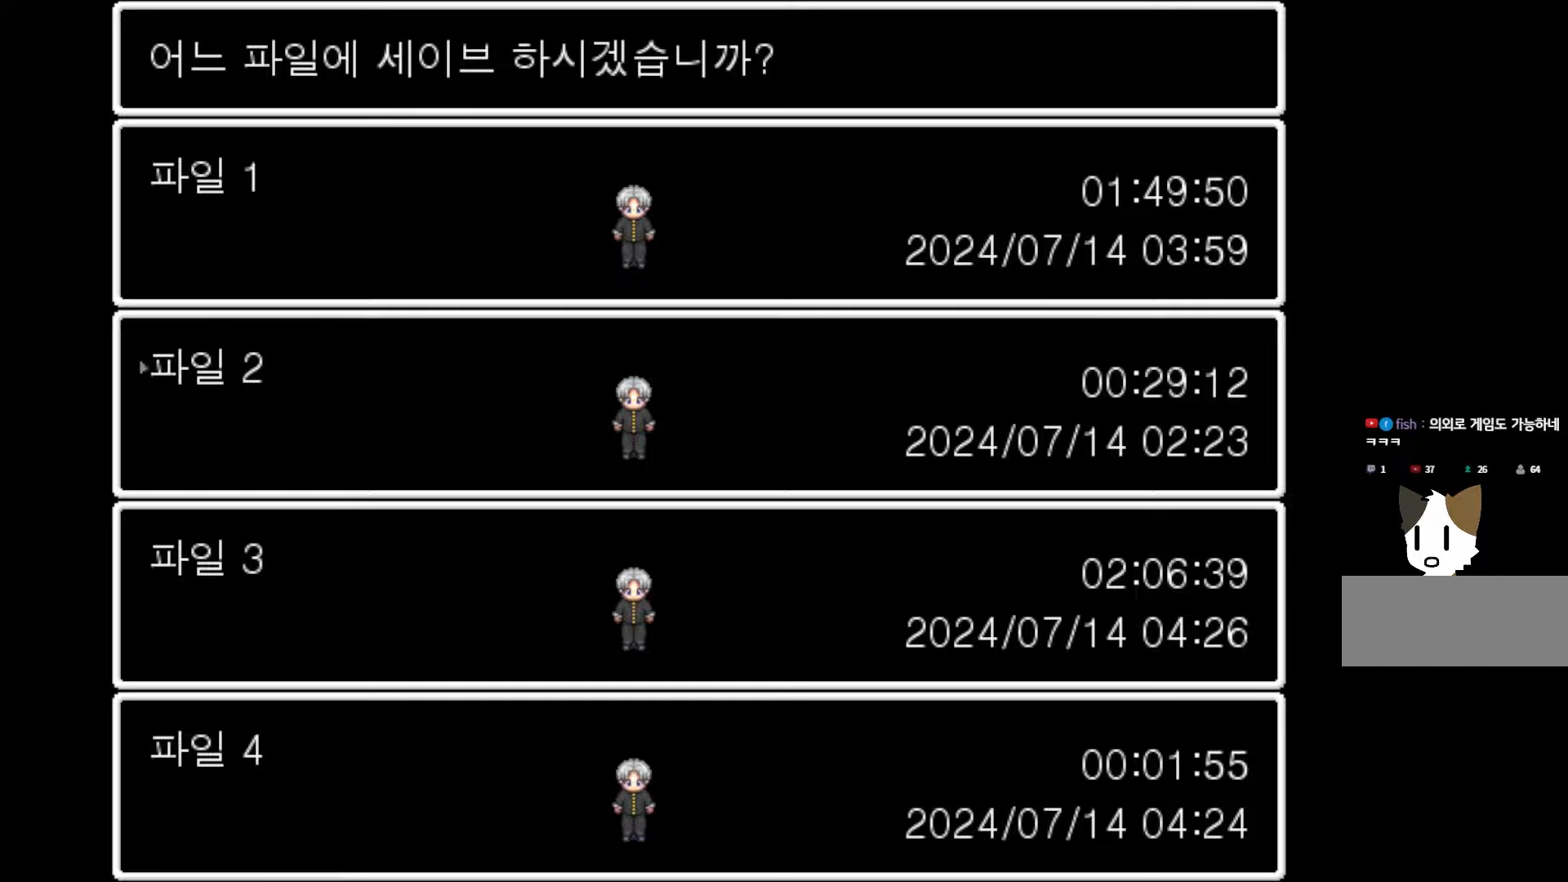
{"keys": [], "events": []}
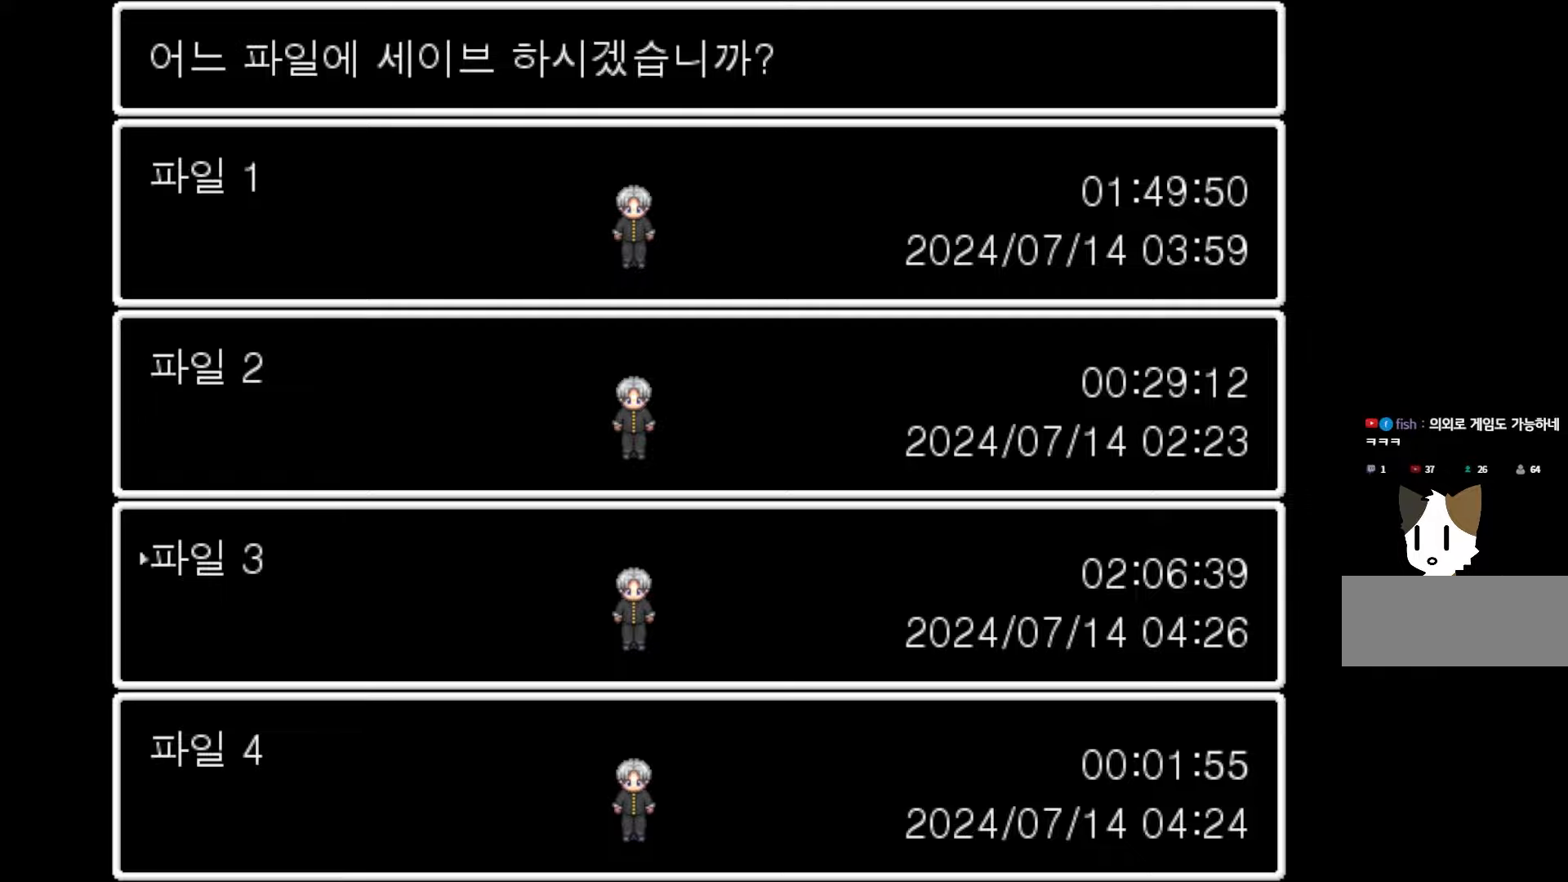
{"keys": [], "events": []}
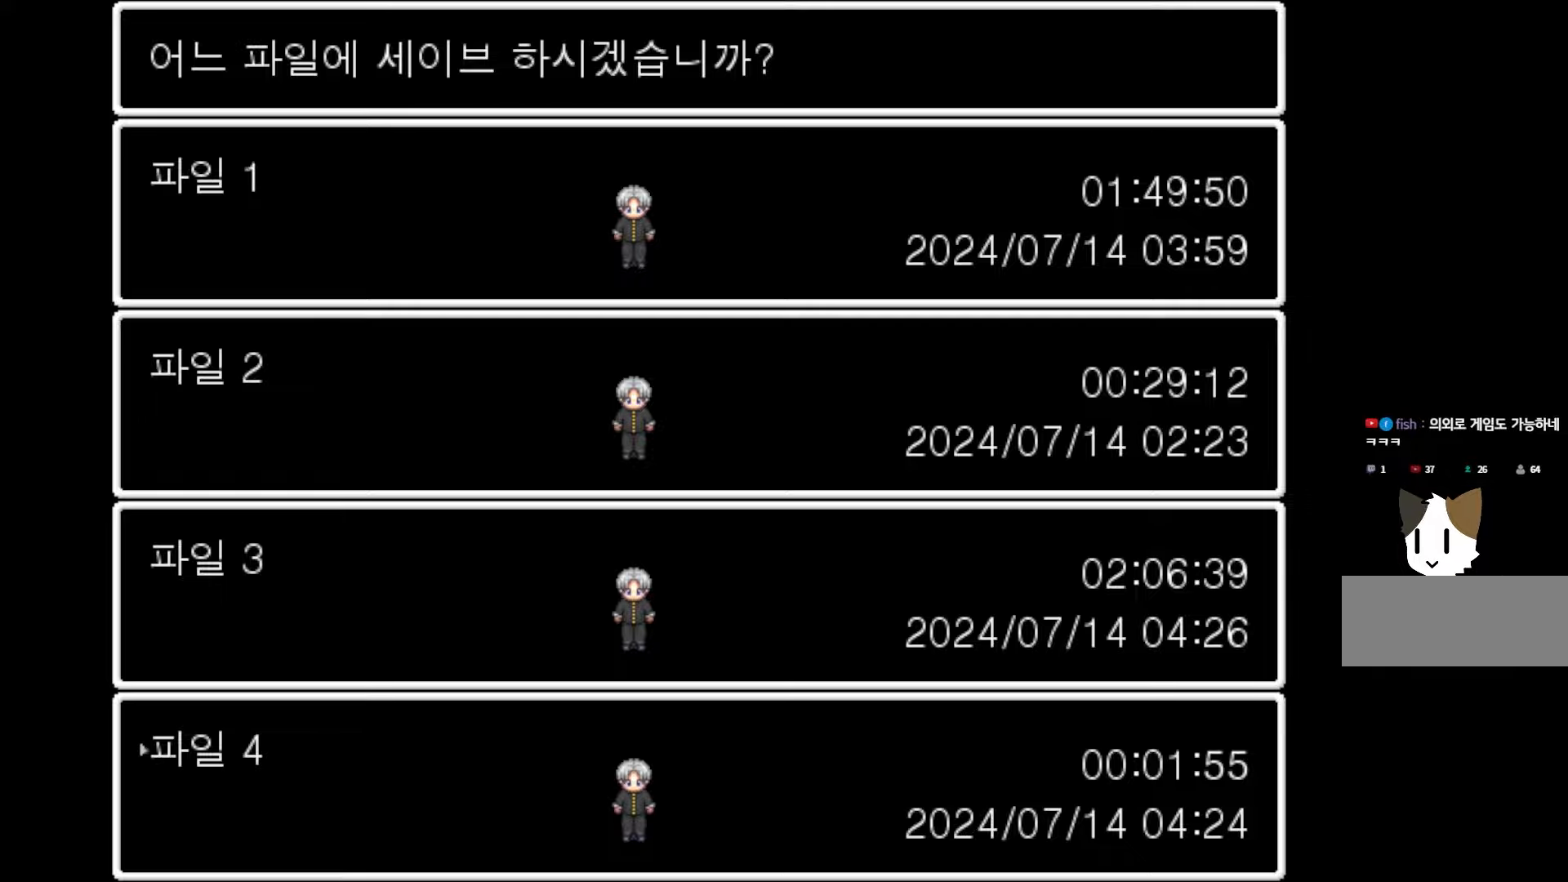
{"keys": [], "events": []}
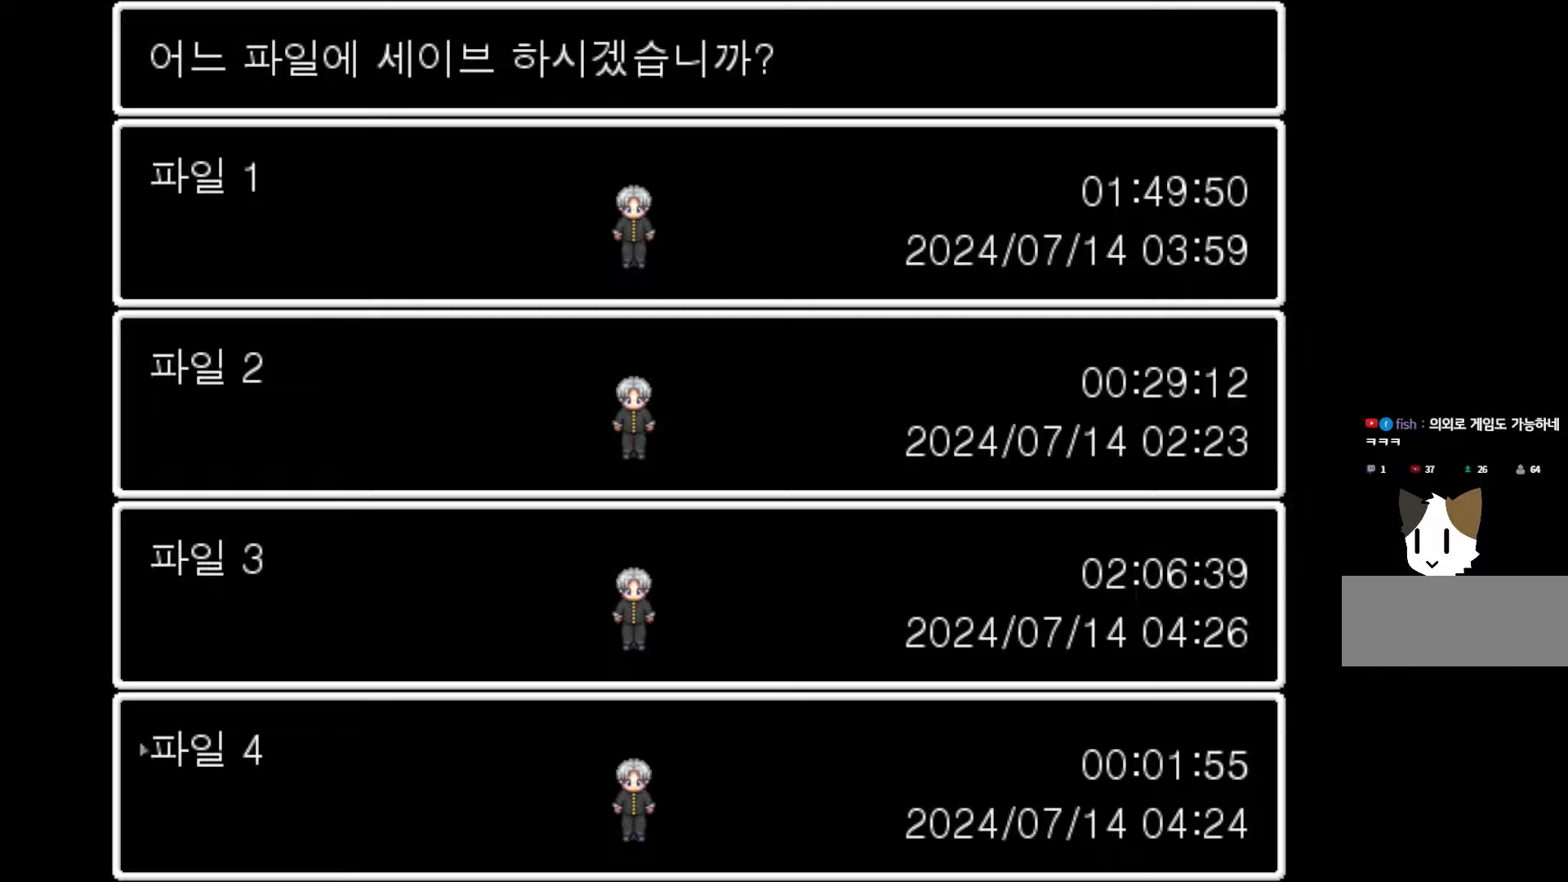
{"keys": [], "events": [[67, "space", "down"], [200, "space", "up"]]}
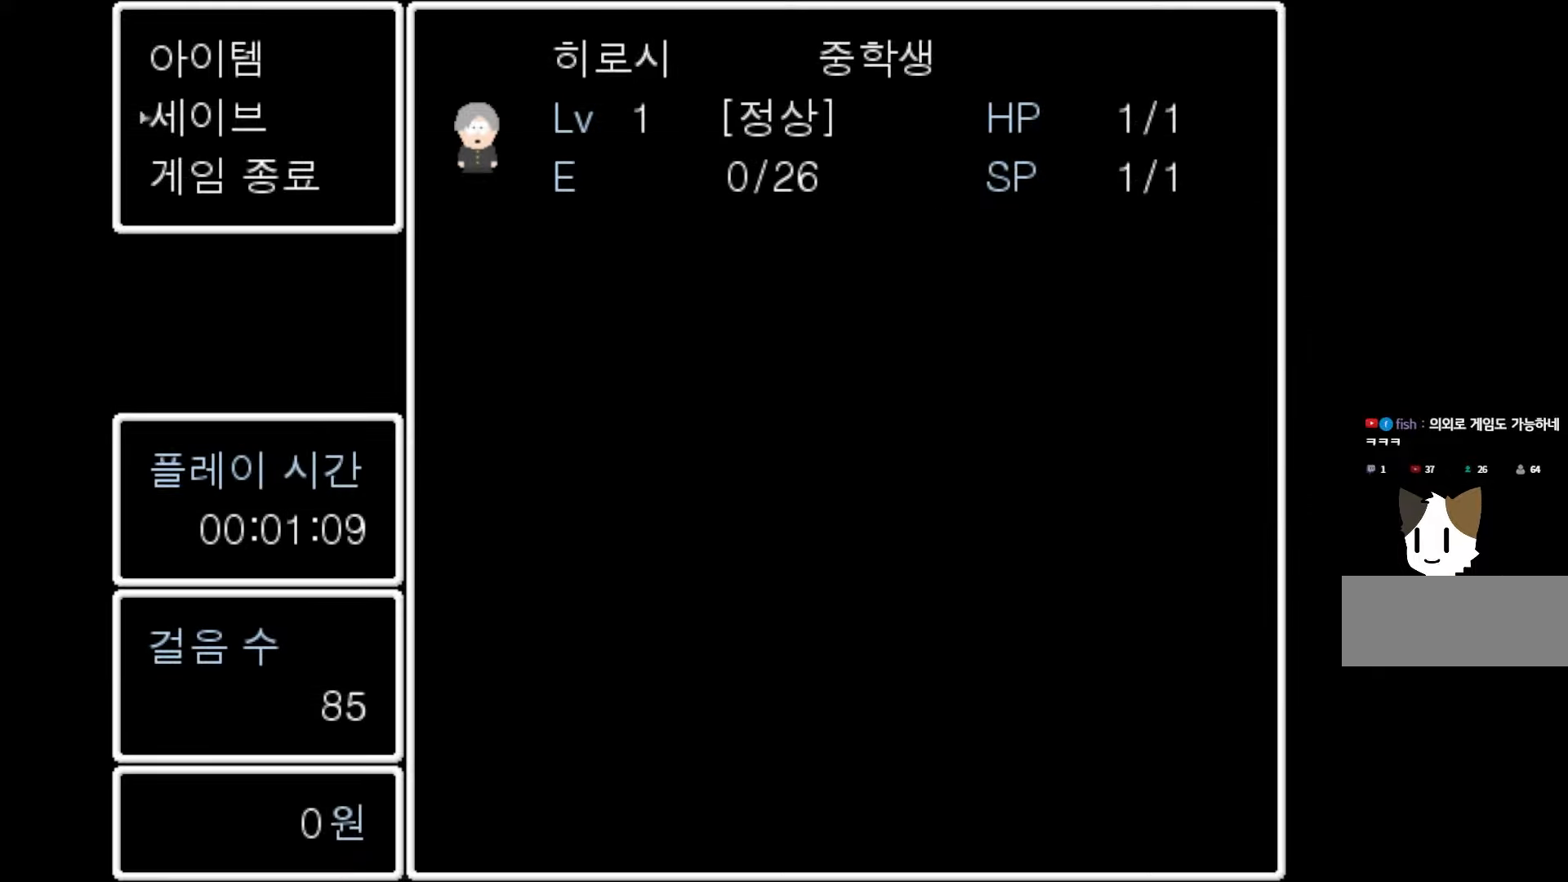
{"keys": [], "events": []}
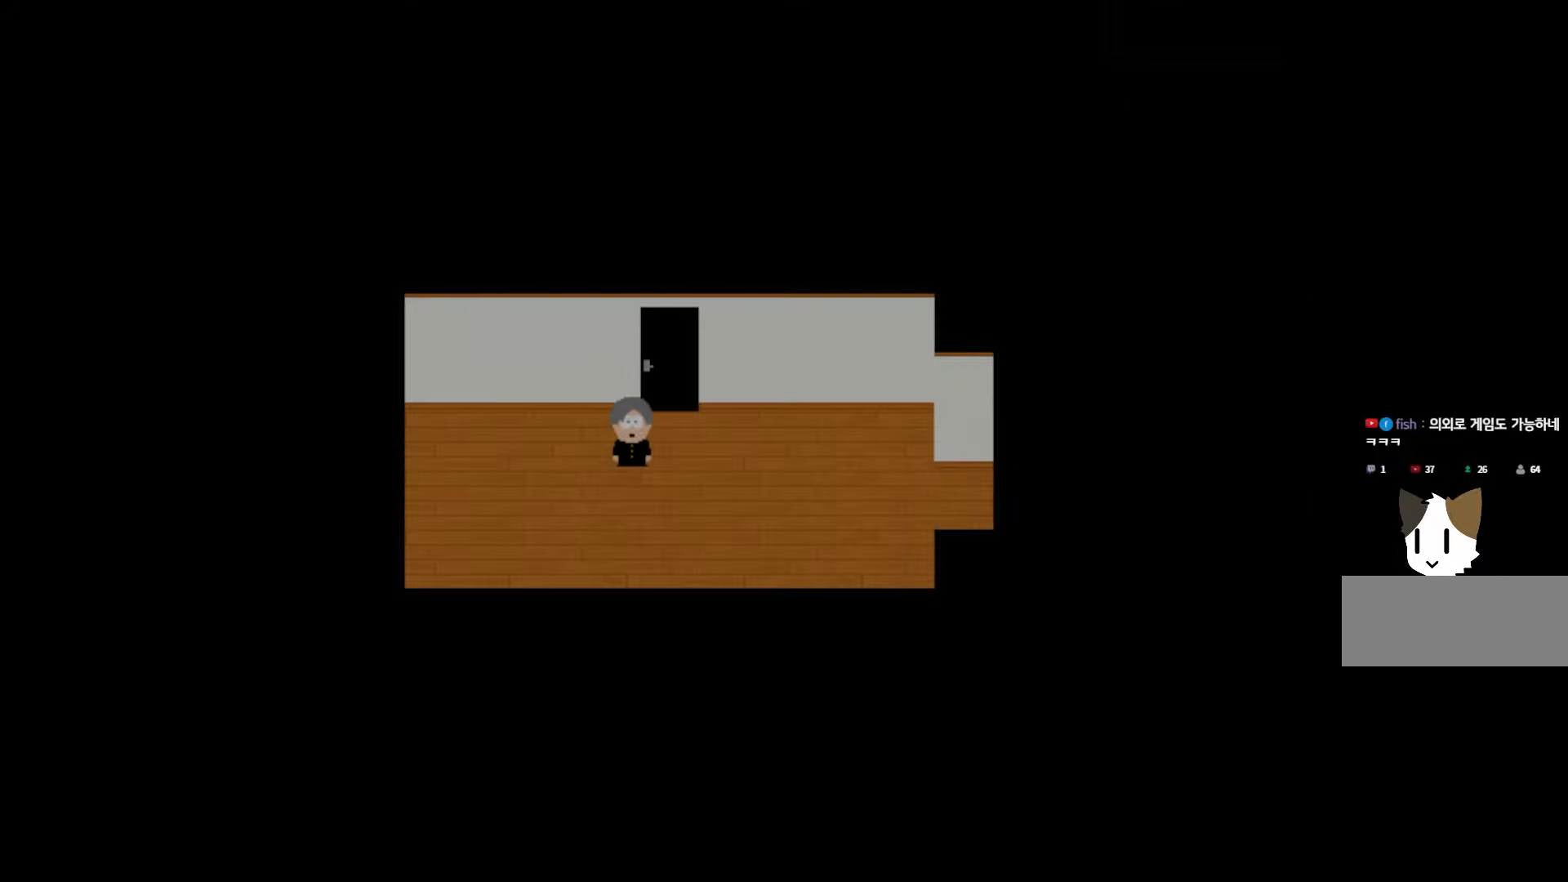
{"keys": [], "events": []}